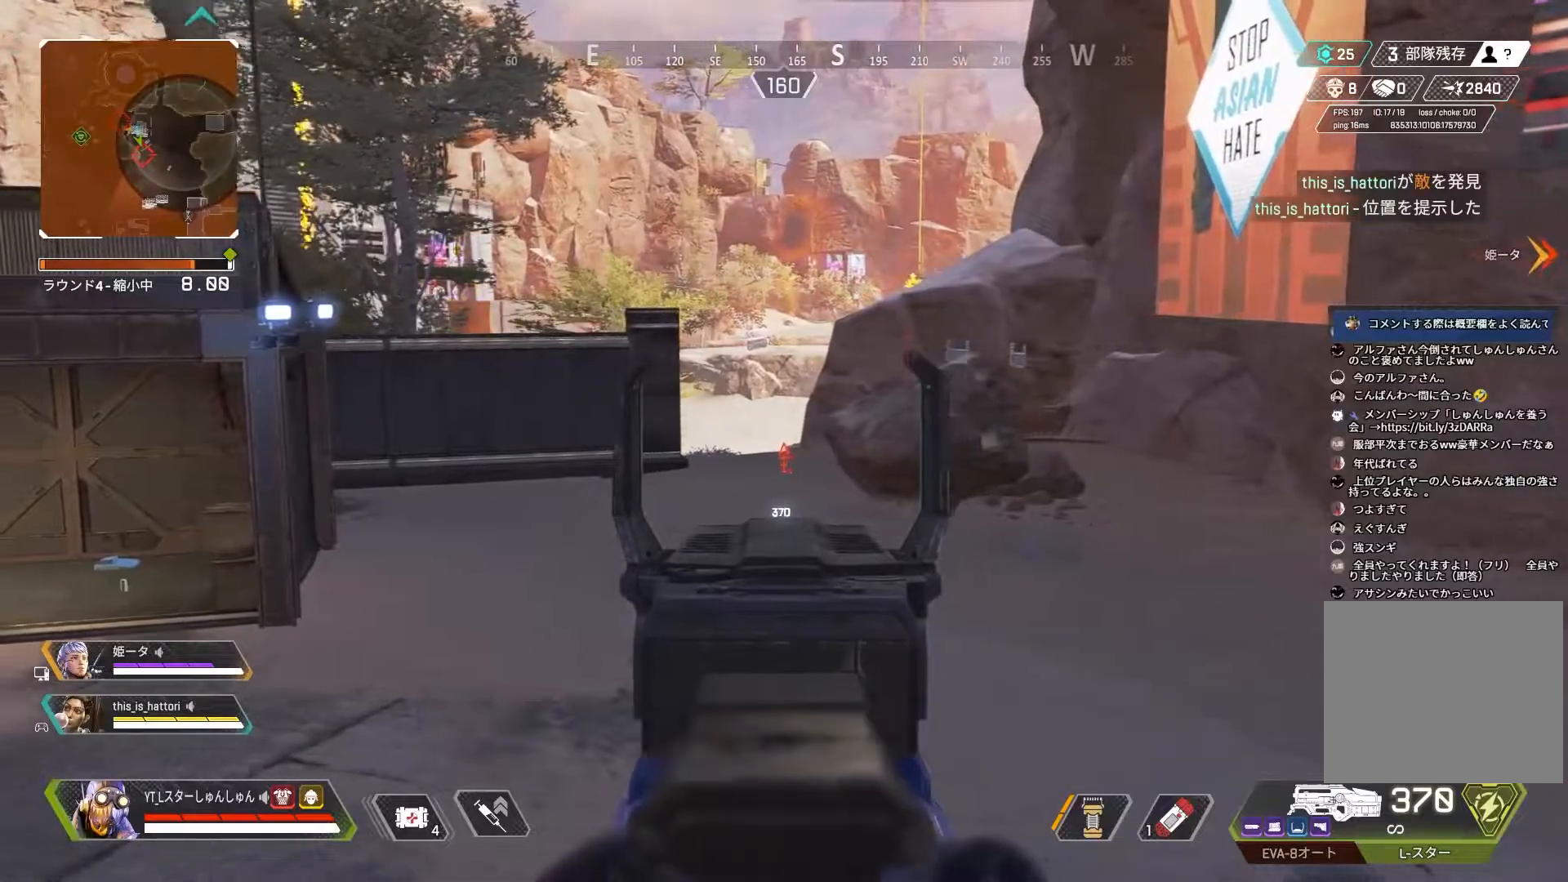
Gameplay with a controller (PlayStation layout); each line is a JSON object with the inputs held at the frame after it. "events" lists button and stick changes between this image and that frame as [ms after this image, input, new state], when the widget could be followed in between.
{"buttons": ["L2"], "left_stick": "left", "right_stick": "center", "events": [[50, "left_stick", "center"], [117, "left_stick", "right"], [433, "left_stick", "center"], [500, "left_stick", "left"]]}
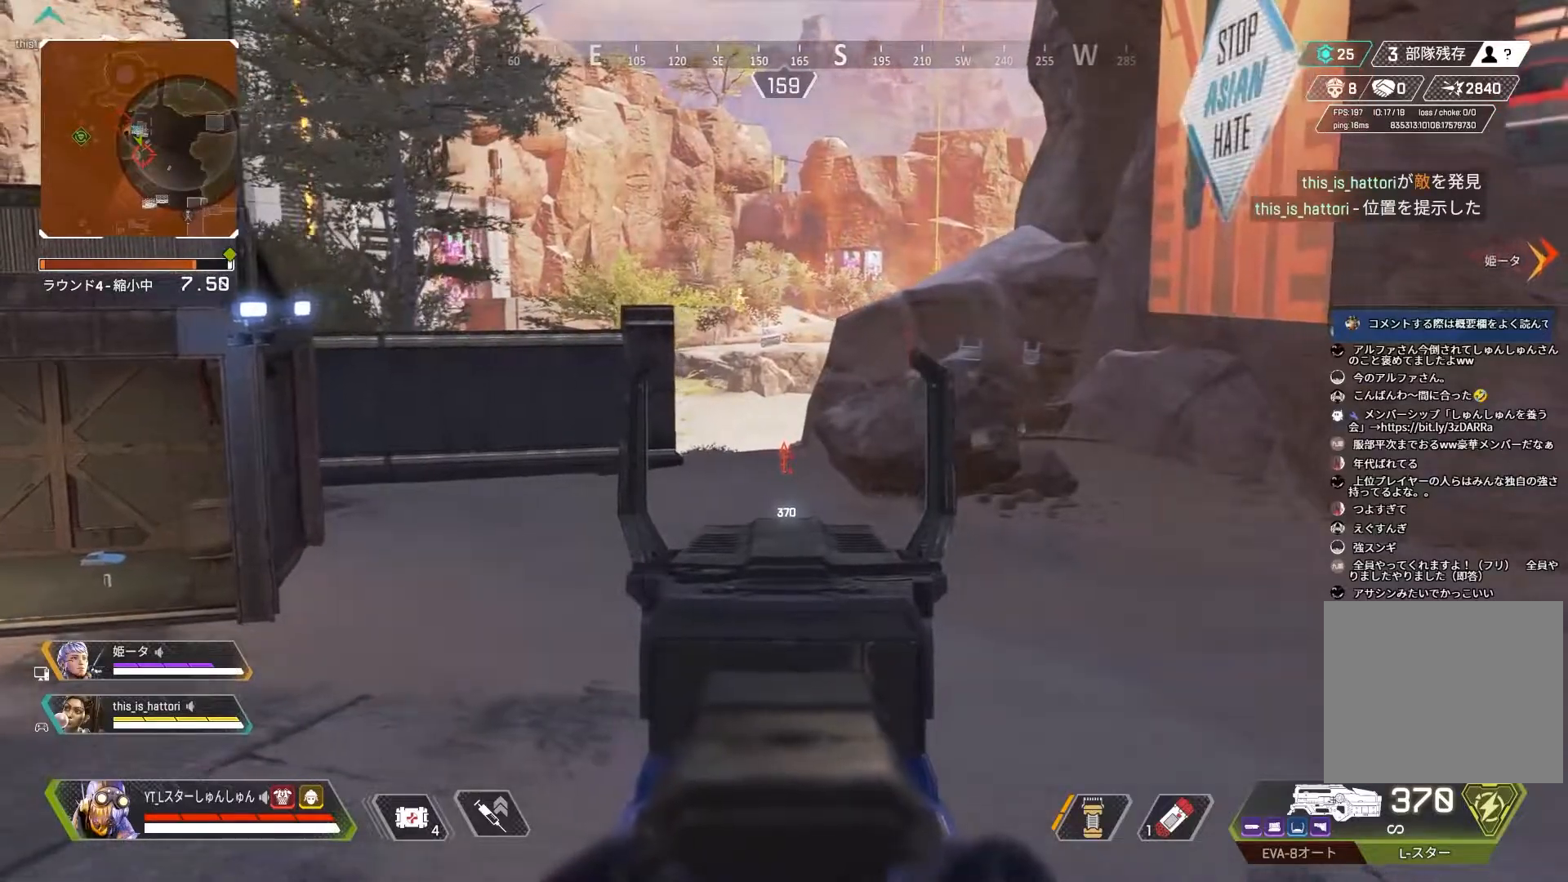
{"buttons": ["L2"], "left_stick": "left", "right_stick": "right", "events": [[150, "right_stick", "right"]]}
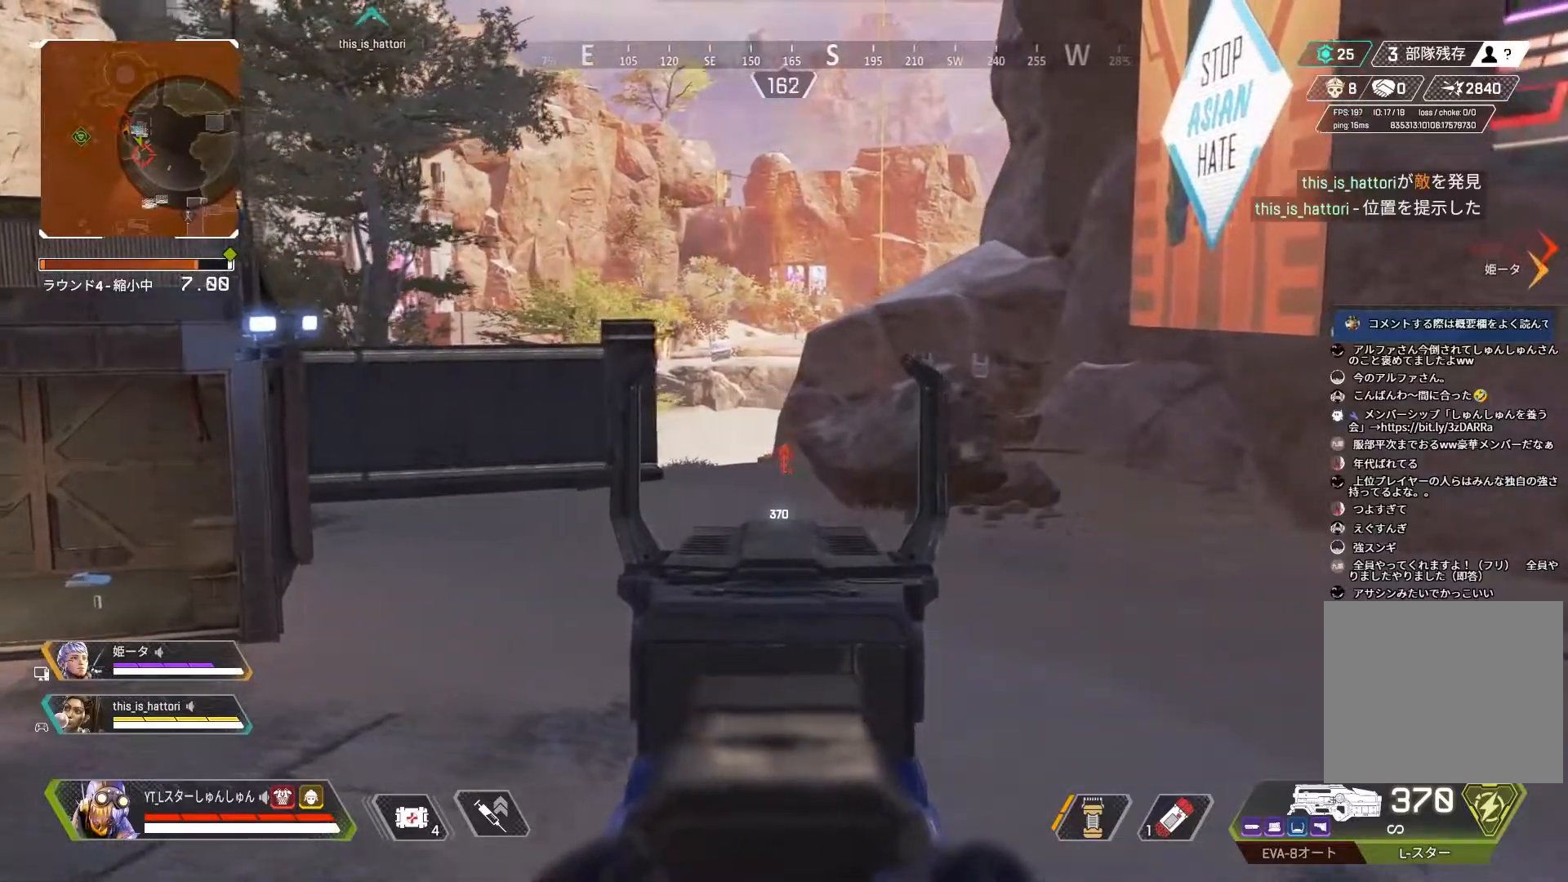
{"buttons": ["L2"], "left_stick": "center", "right_stick": "center", "events": [[50, "left_stick", "center"], [167, "right_stick", "center"], [233, "SQUARE", "down"], [233, "left_stick", "left"], [283, "SQUARE", "up"], [333, "SQUARE", "down"], [400, "SQUARE", "up"], [450, "left_stick", "center"]]}
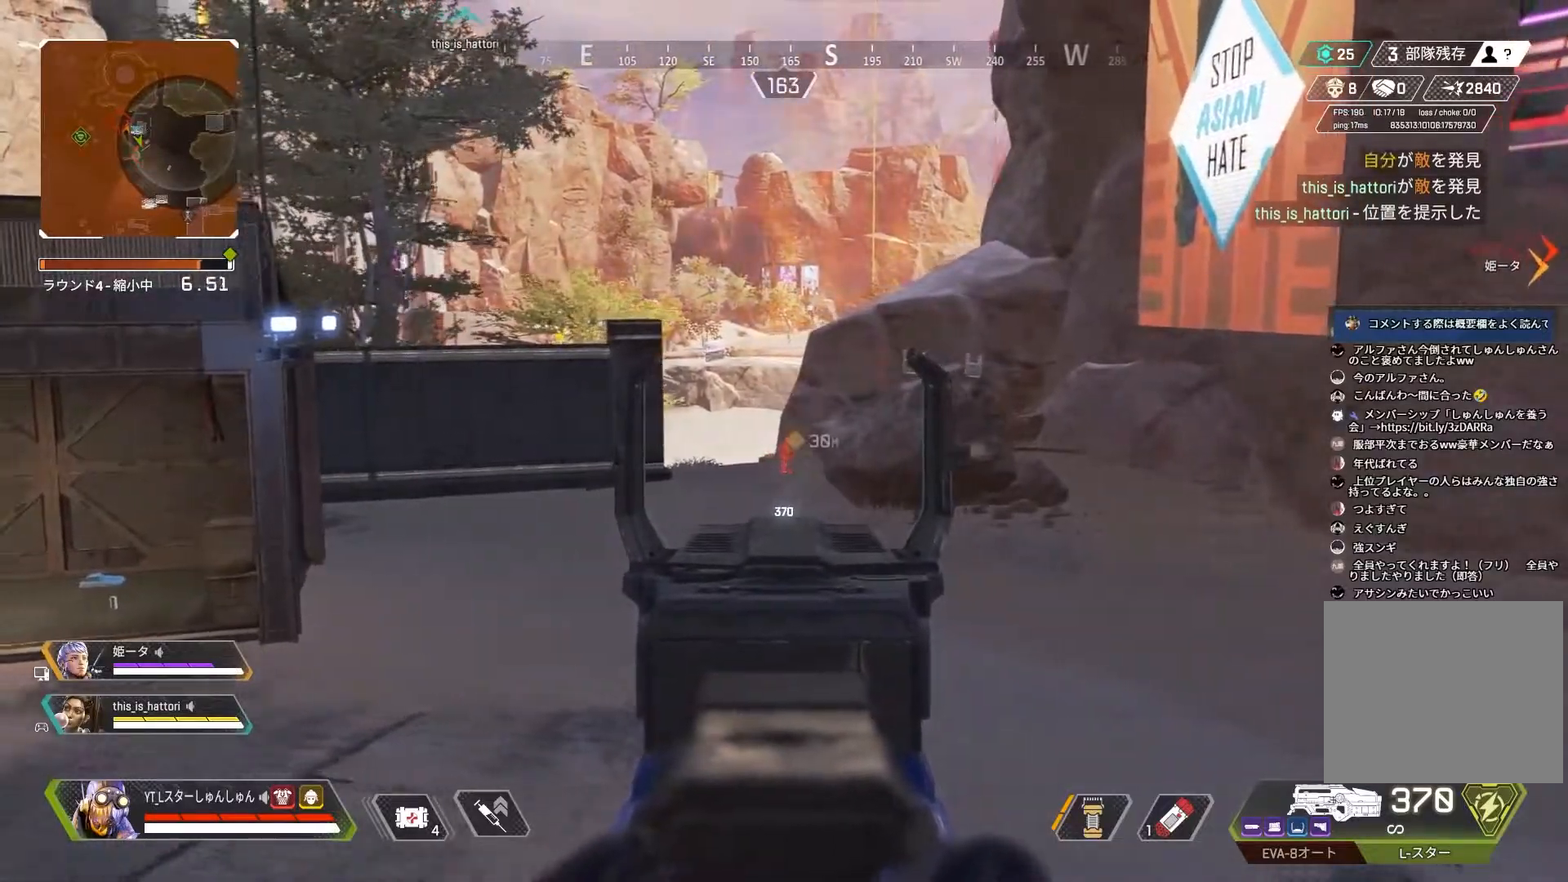
{"buttons": [], "left_stick": "down-left", "right_stick": "left", "events": [[33, "left_stick", "right"], [300, "right_stick", "left"], [333, "L2", "up"], [417, "left_stick", "down-left"]]}
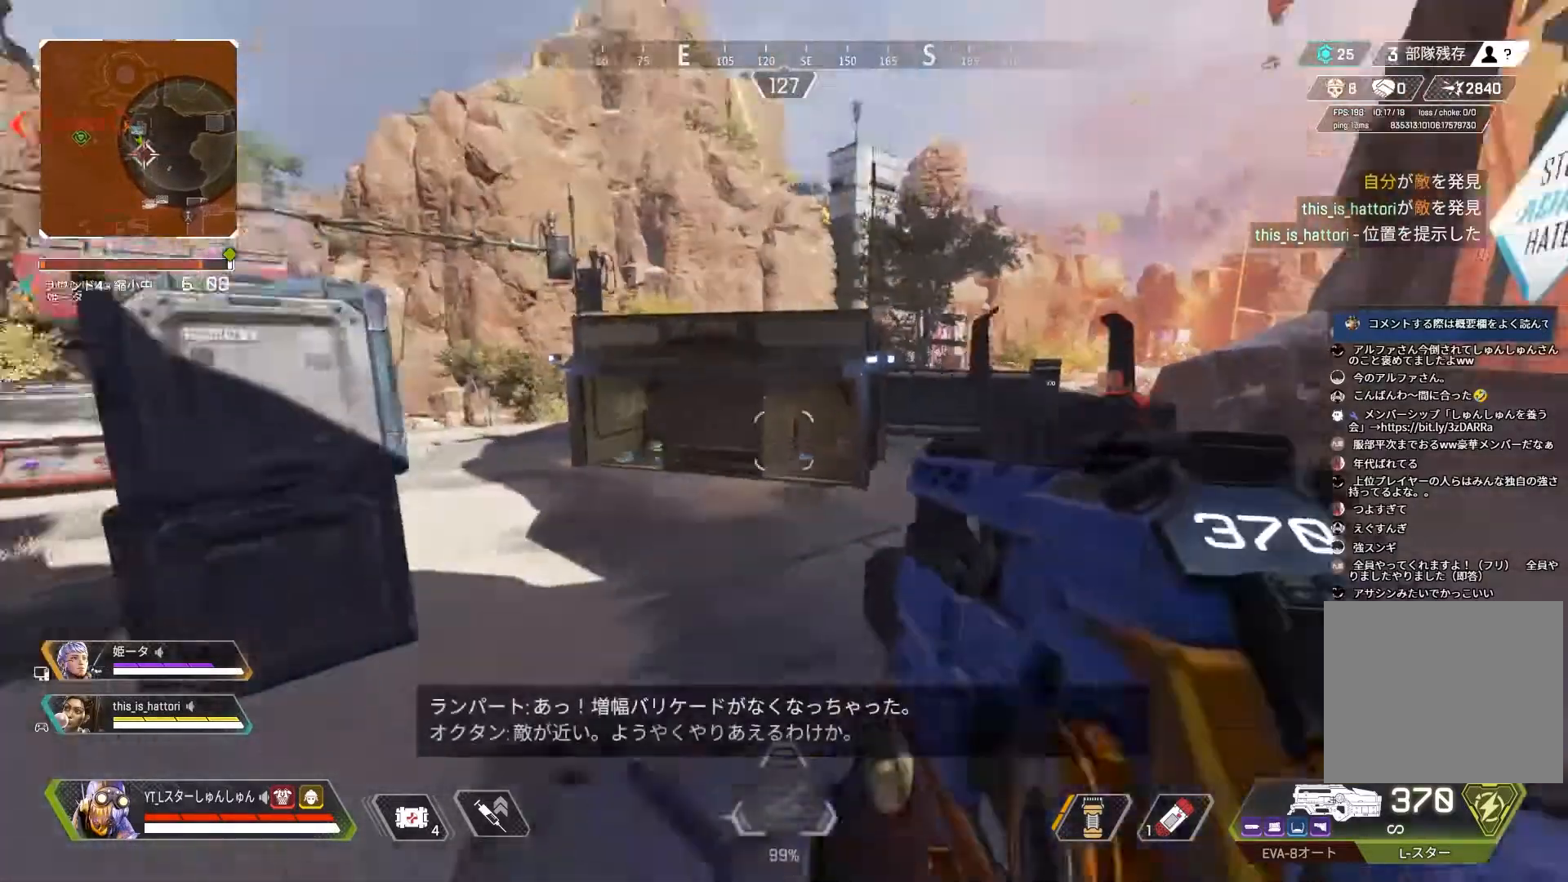
{"buttons": [], "left_stick": "left", "right_stick": "left", "events": [[17, "right_stick", "center"], [67, "TRIANGLE", "down"], [333, "TRIANGLE", "up"], [333, "left_stick", "left"], [483, "right_stick", "left"]]}
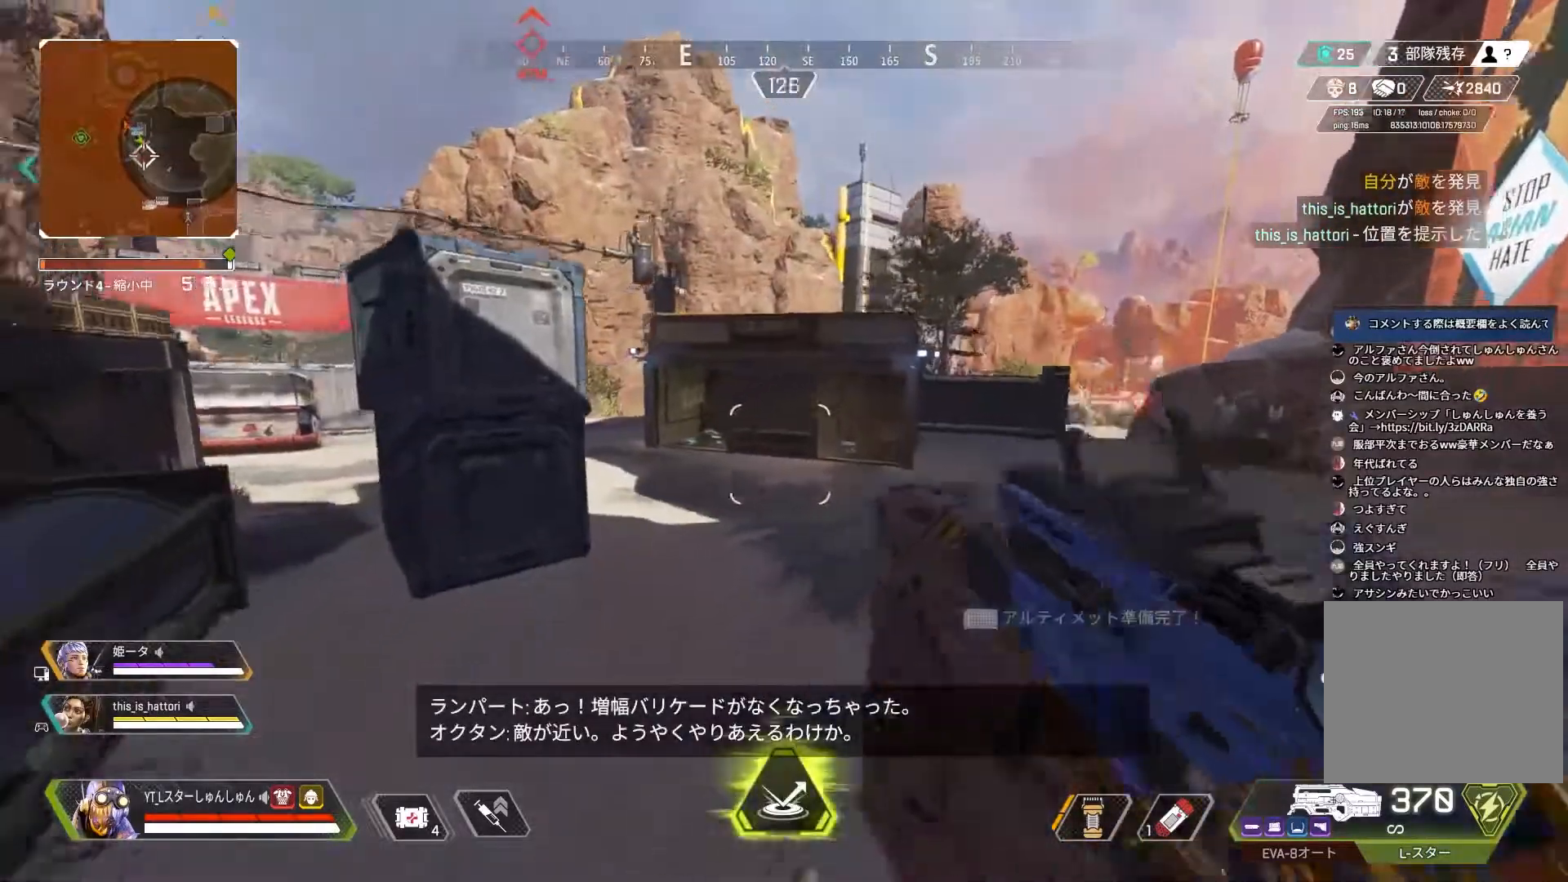
{"buttons": [], "left_stick": "up", "right_stick": "right", "events": [[33, "left_stick", "up-left"], [267, "L3", "down"], [350, "right_stick", "center"], [467, "L3", "up"], [467, "left_stick", "up"], [483, "right_stick", "right"]]}
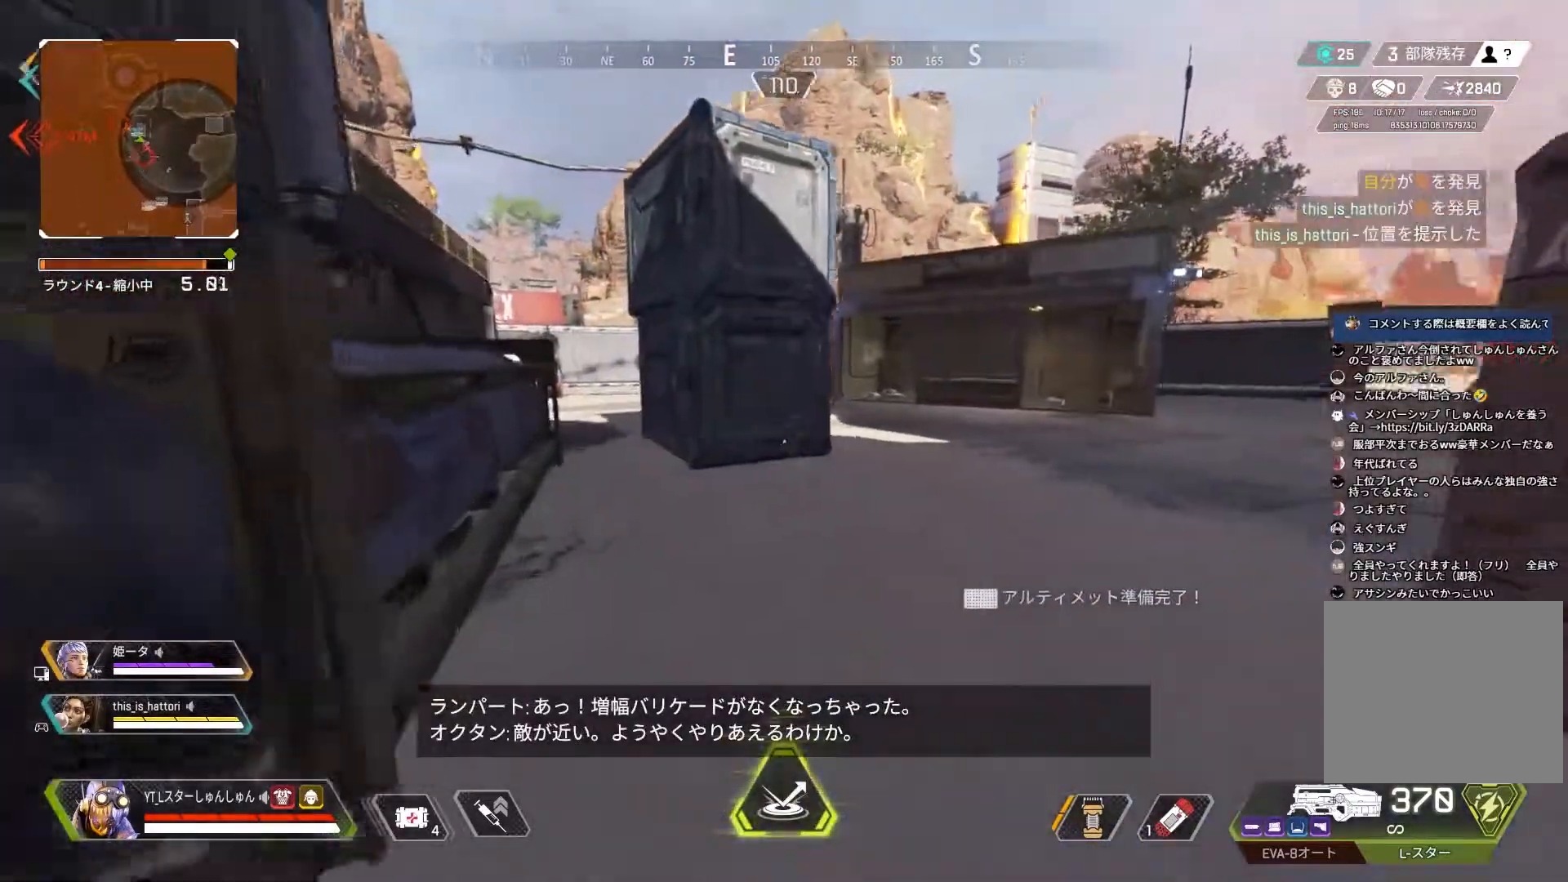
{"buttons": [], "left_stick": "up", "right_stick": "right", "events": []}
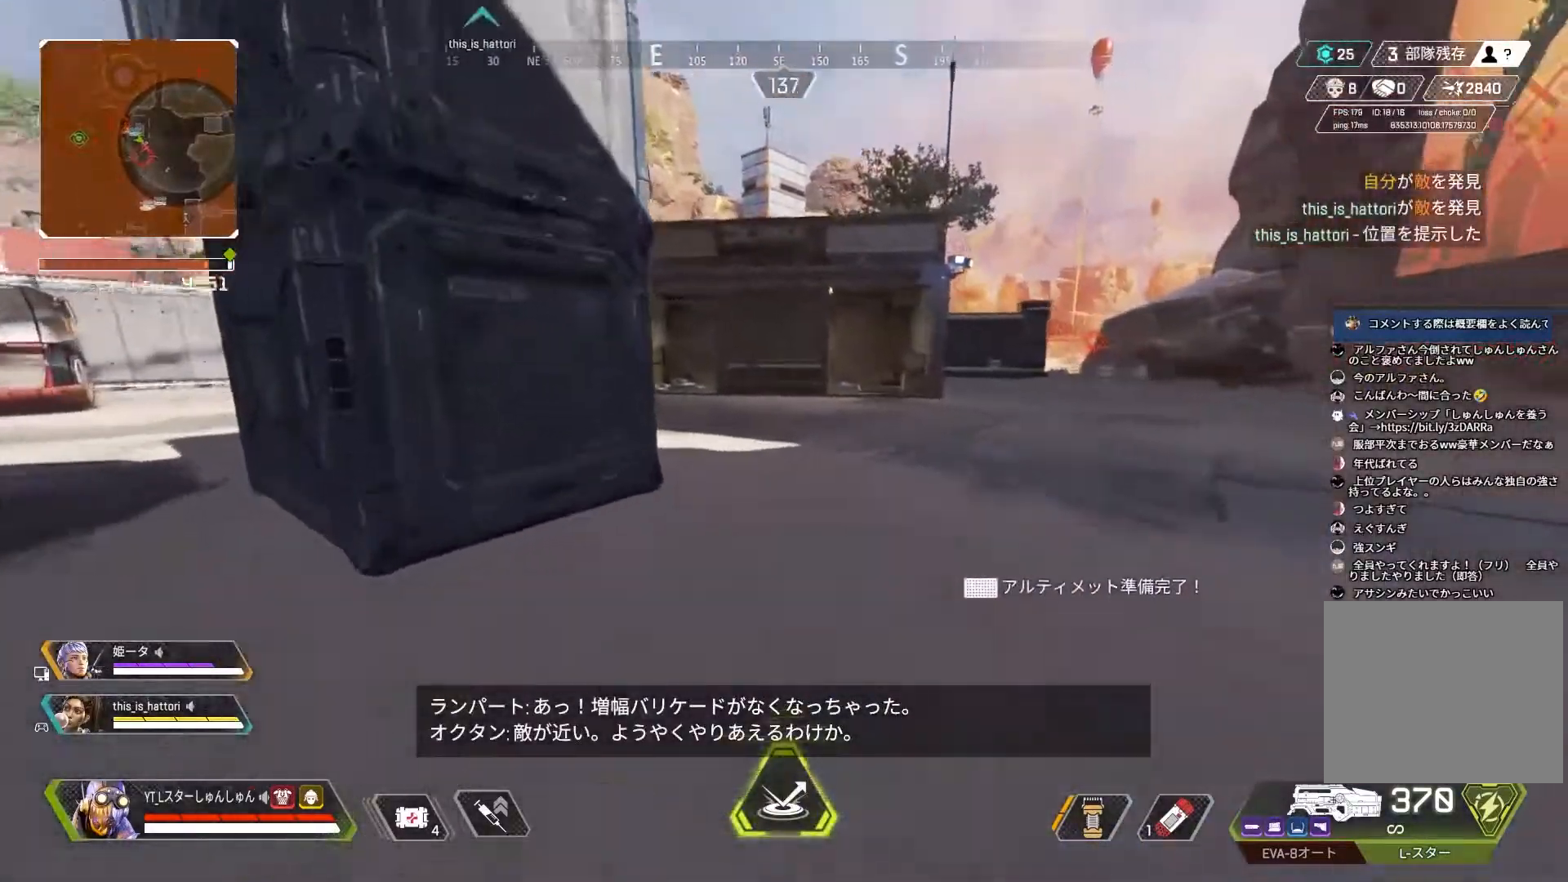
{"buttons": ["R3"], "left_stick": "up", "right_stick": "right", "events": [[333, "R3", "down"]]}
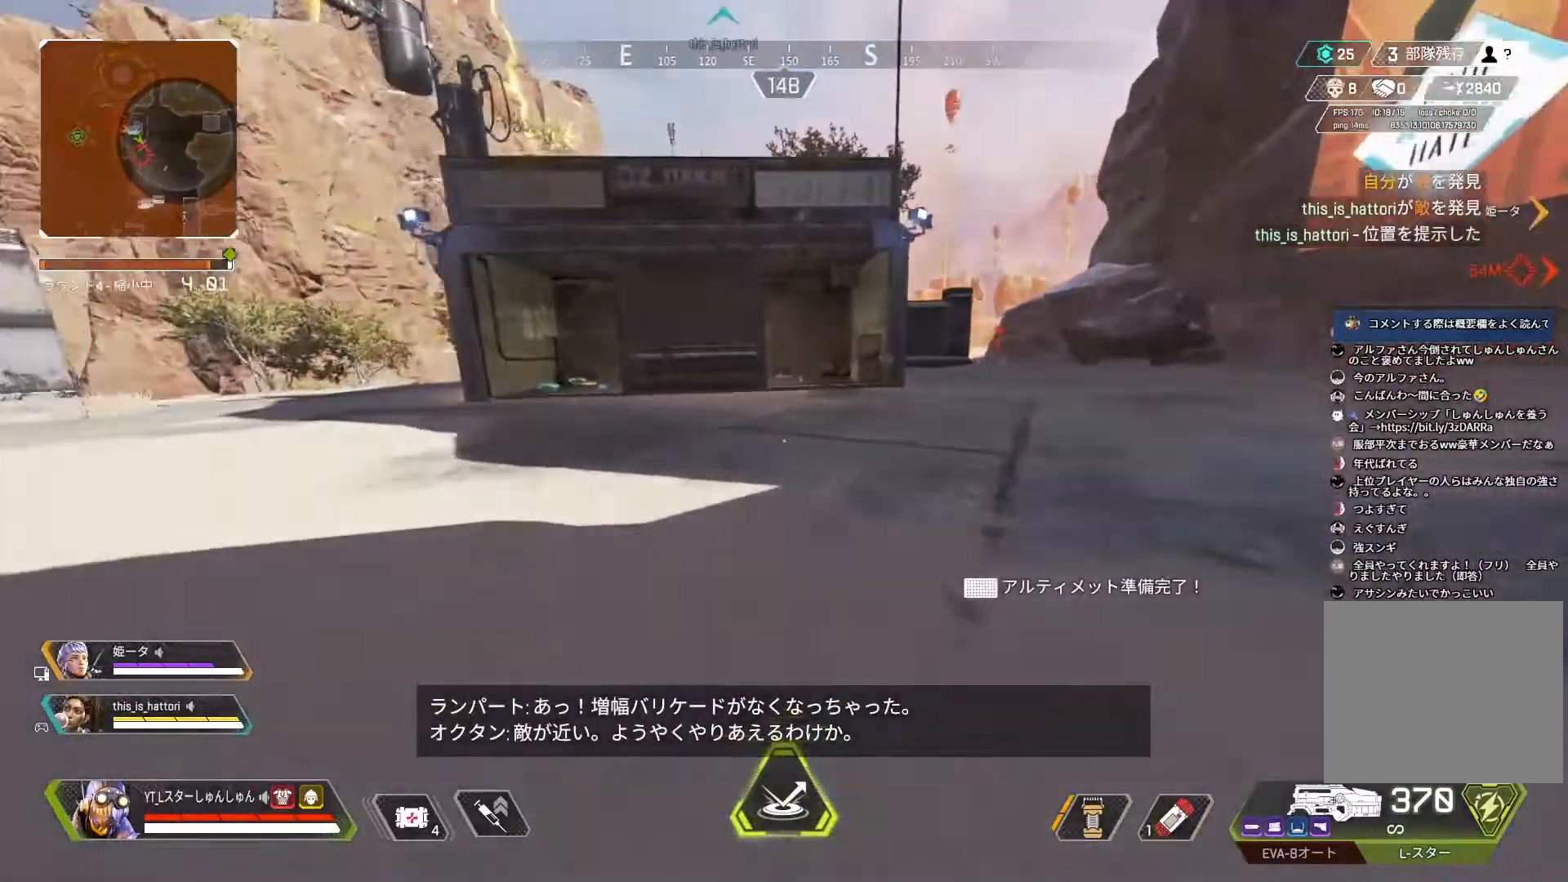
{"buttons": [], "left_stick": "right", "right_stick": "center", "events": [[83, "L1", "down"], [100, "R3", "up"], [100, "left_stick", "up-right"], [100, "right_stick", "center"], [150, "L1", "up"], [250, "left_stick", "right"]]}
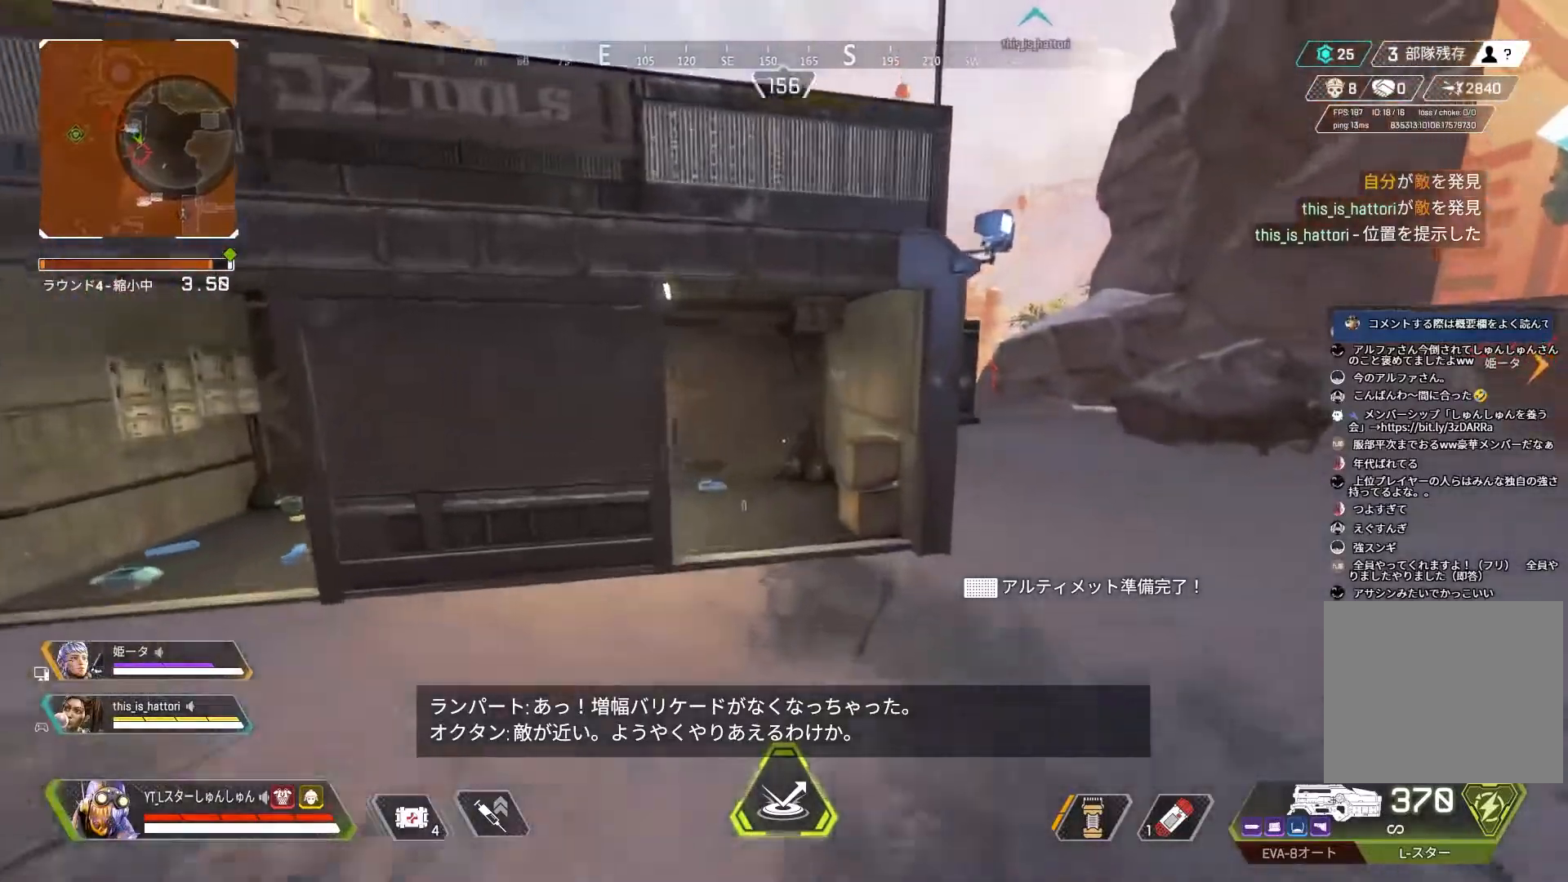
{"buttons": ["L3"], "left_stick": "up-right", "right_stick": "center", "events": [[117, "right_stick", "right"], [133, "left_stick", "up-right"], [250, "L3", "down"], [250, "right_stick", "center"], [300, "TRIANGLE", "down"], [367, "TRIANGLE", "up"]]}
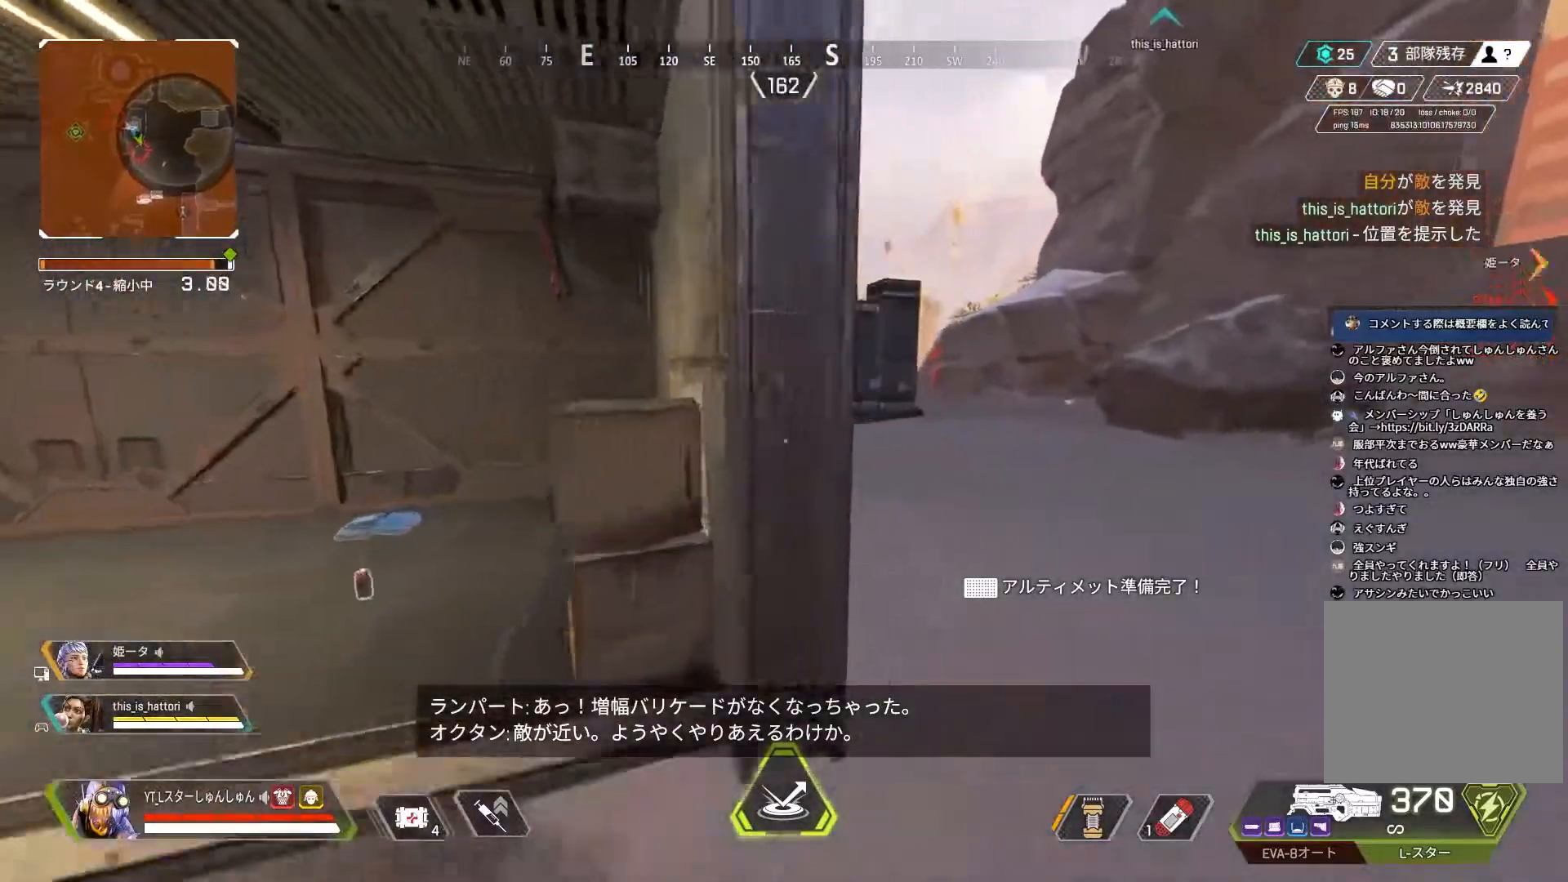
{"buttons": [], "left_stick": "up", "right_stick": "center", "events": [[83, "L3", "up"], [200, "left_stick", "up"]]}
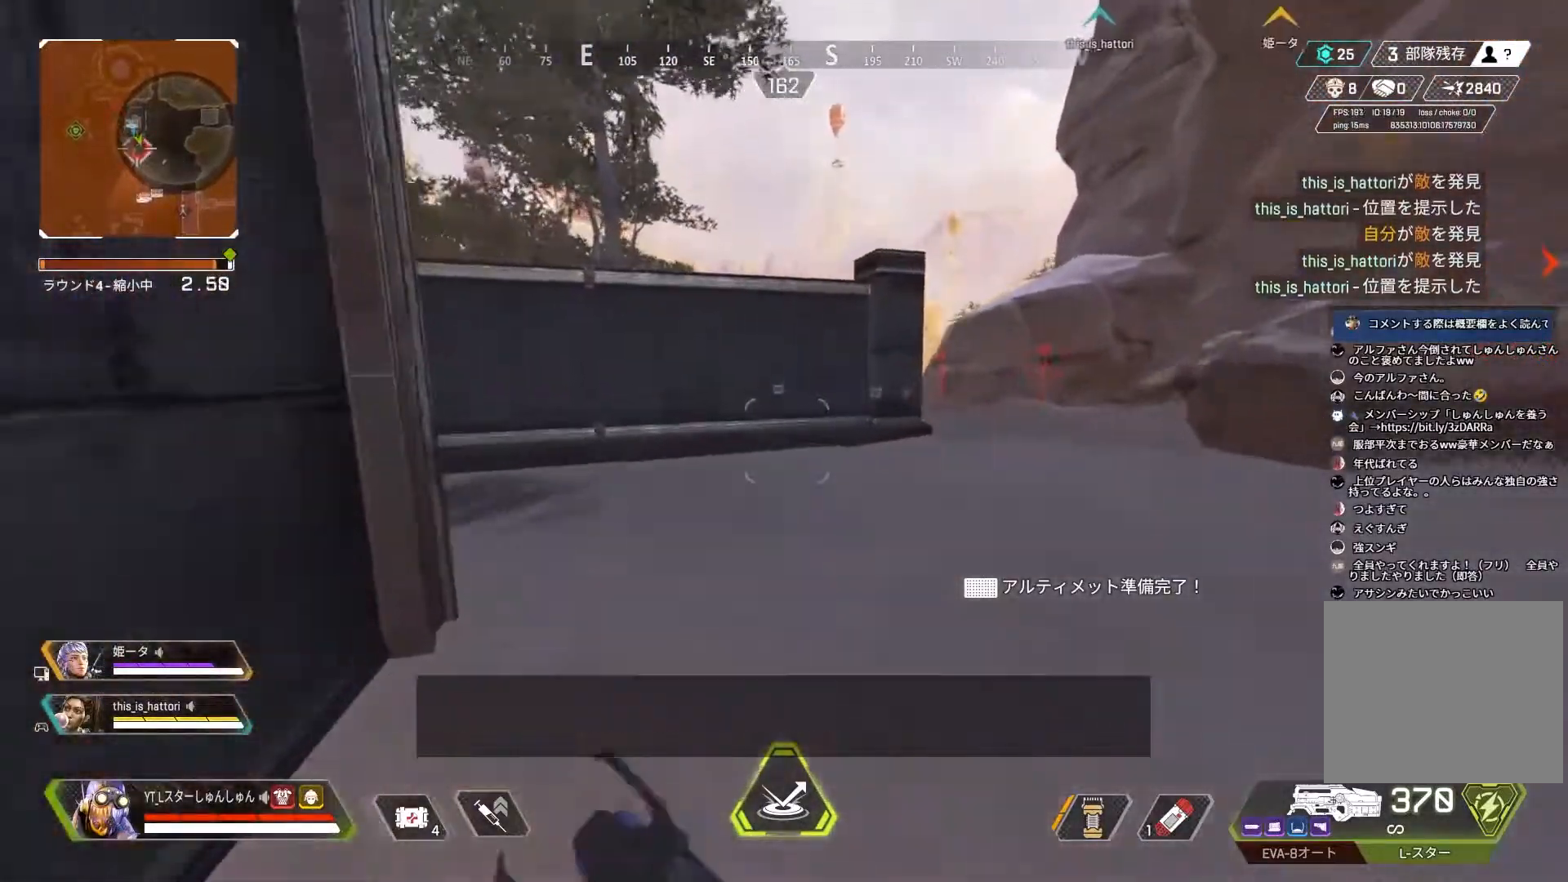
{"buttons": [], "left_stick": "up", "right_stick": "left", "events": [[300, "right_stick", "left"]]}
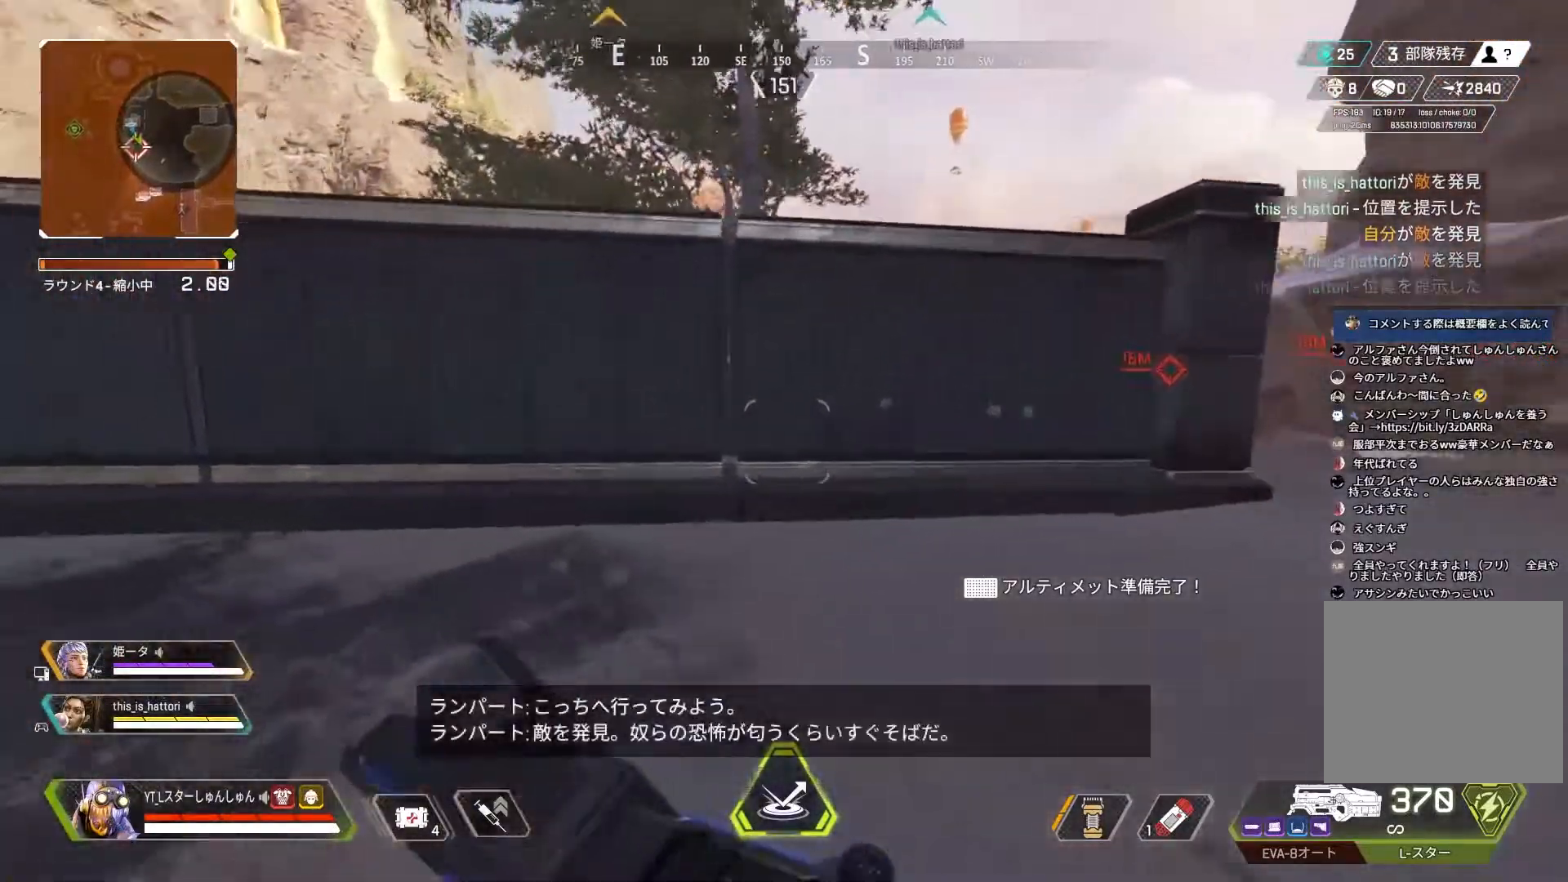
{"buttons": [], "left_stick": "up", "right_stick": "center", "events": [[50, "right_stick", "center"], [400, "L1", "down"], [500, "L1", "up"]]}
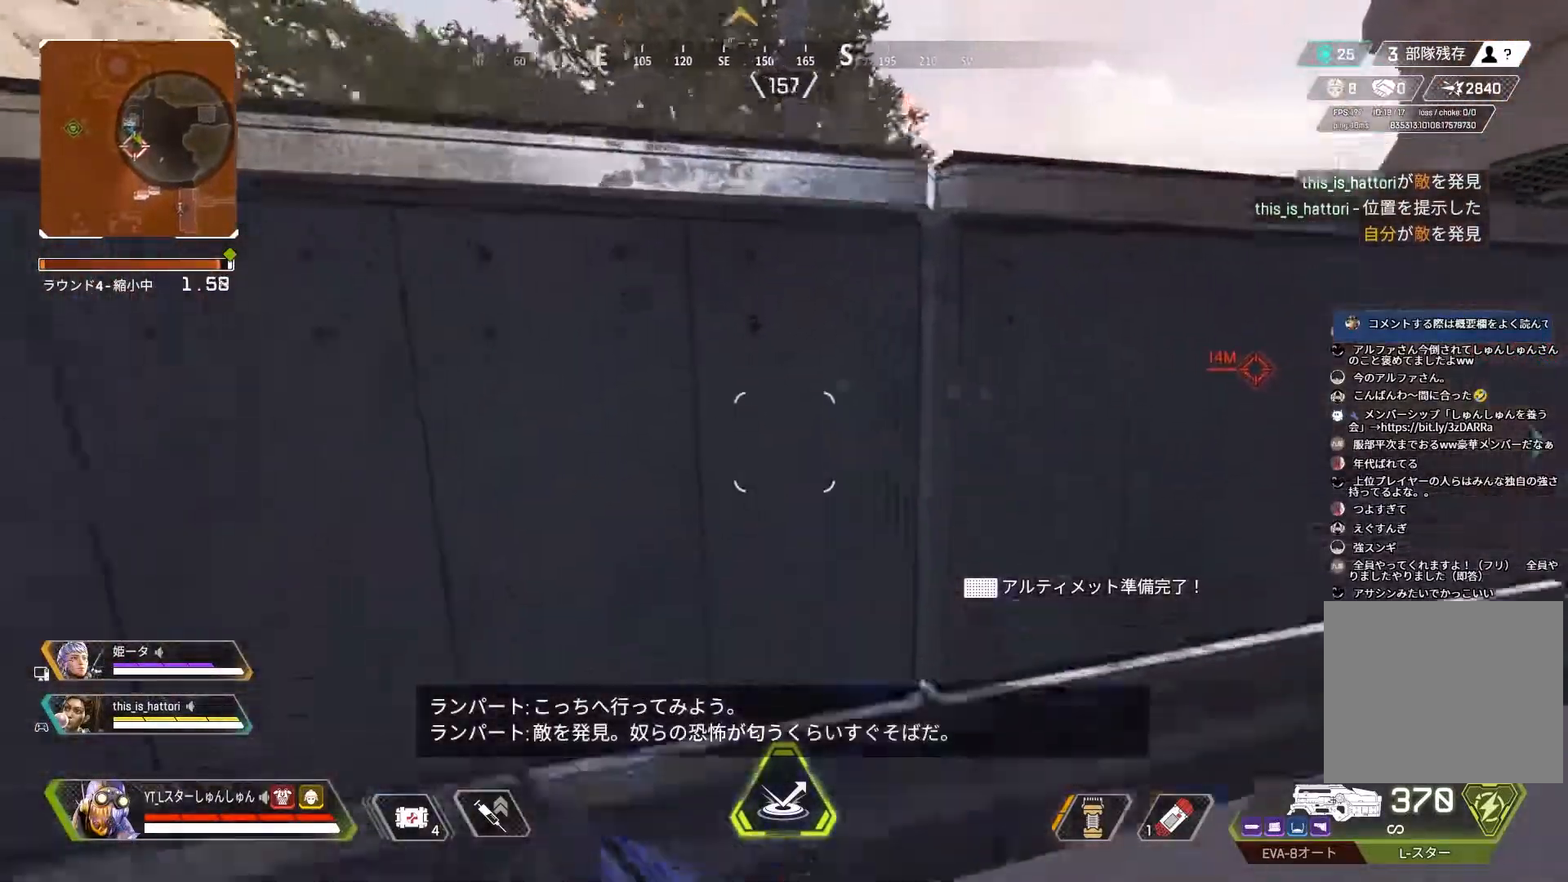
{"buttons": [], "left_stick": "up", "right_stick": "right", "events": [[133, "right_stick", "right"]]}
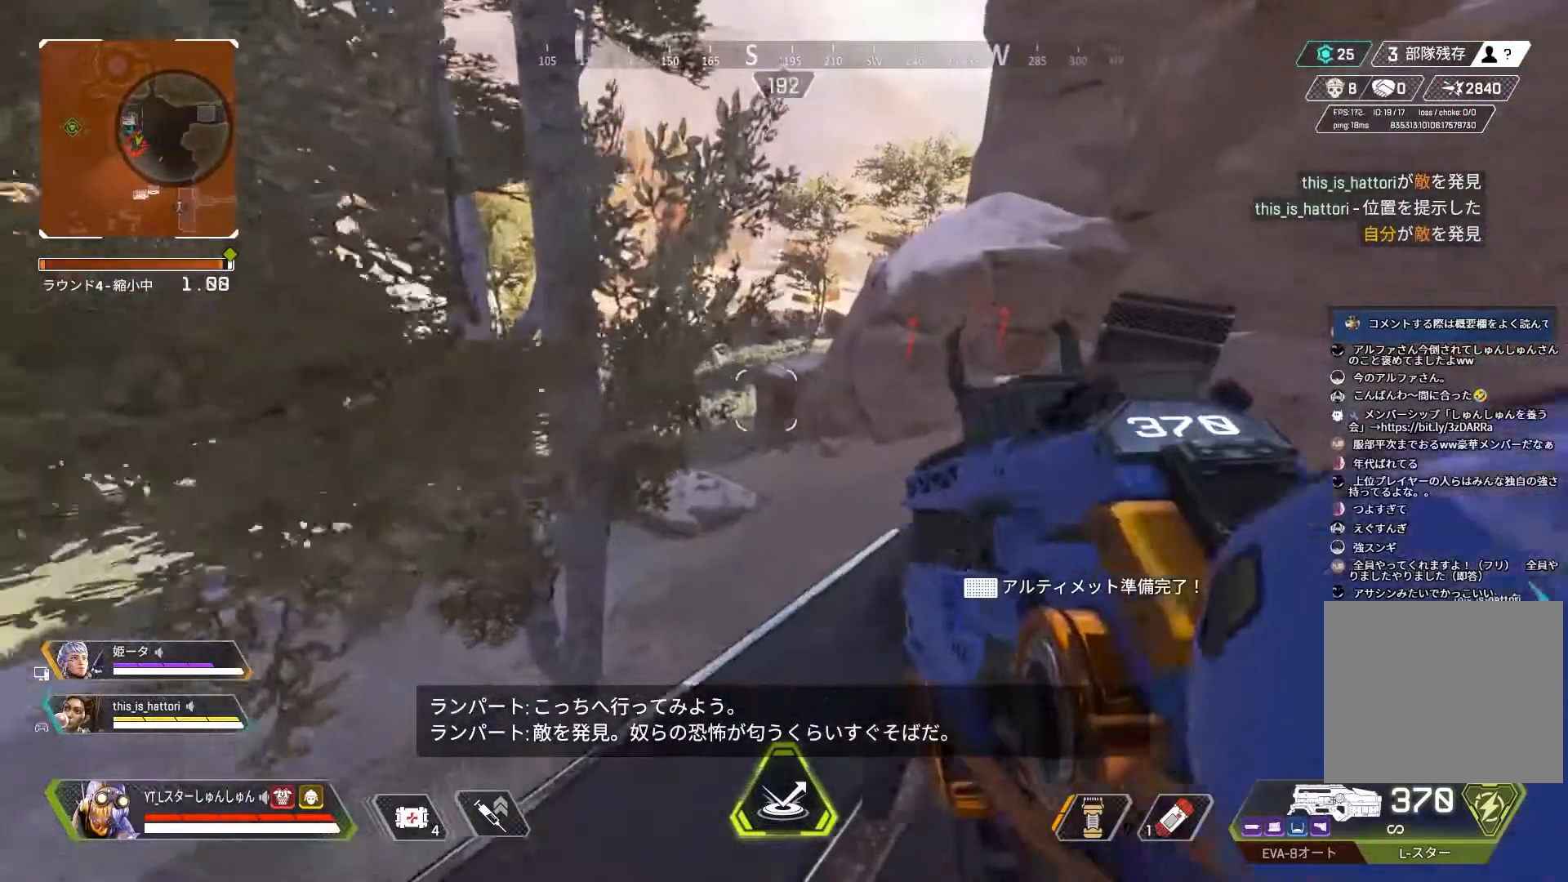
{"buttons": ["L2"], "left_stick": "up-left", "right_stick": "up", "events": [[250, "right_stick", "up"], [300, "L2", "down"], [367, "left_stick", "up-right"], [483, "left_stick", "up-left"]]}
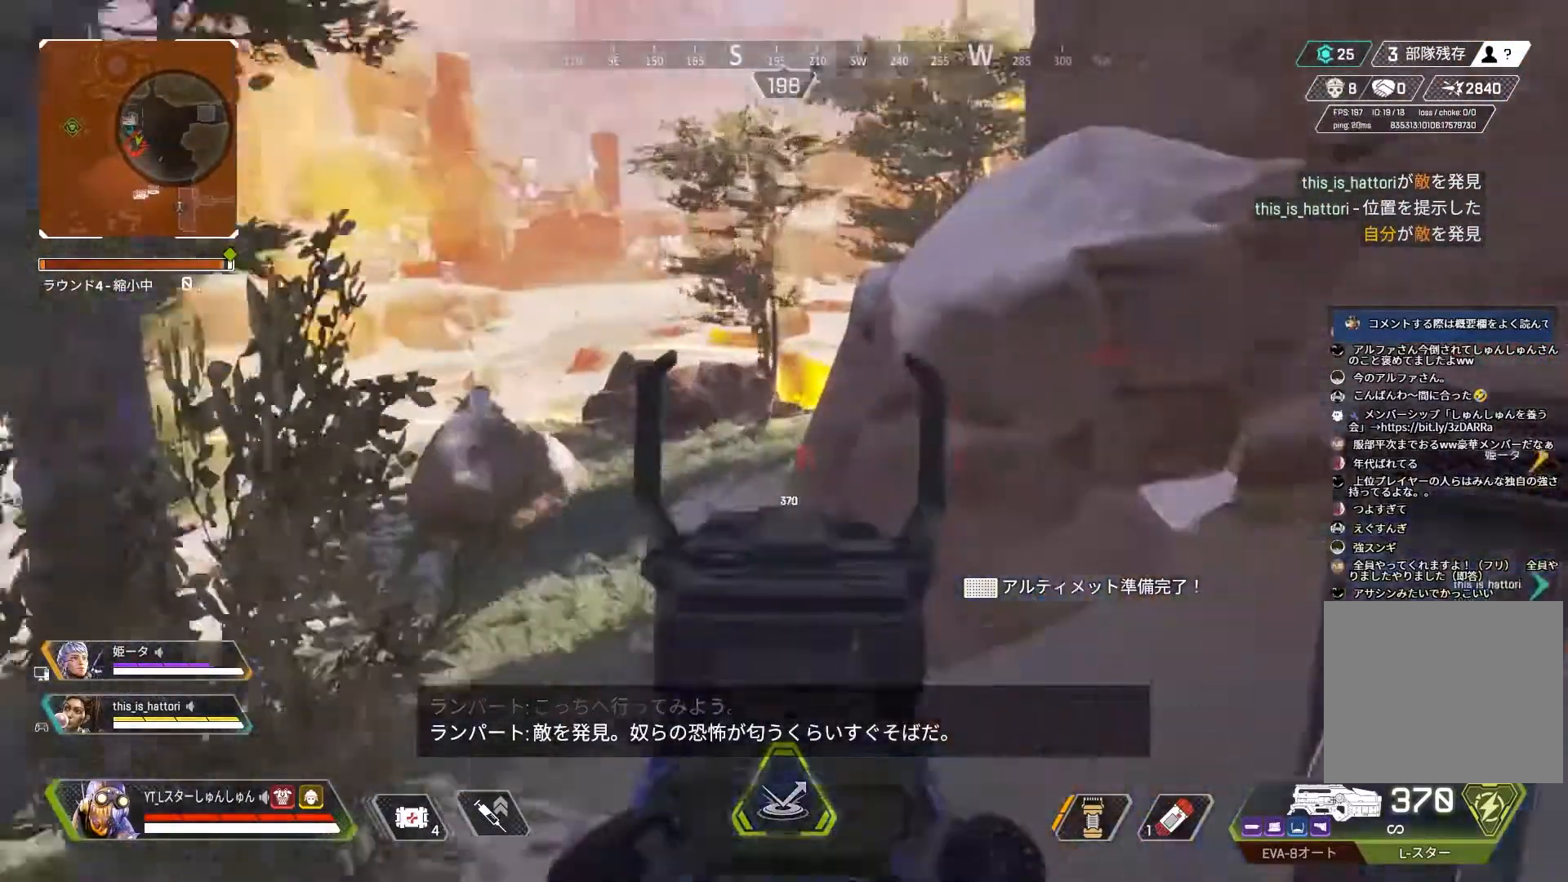
{"buttons": ["L2"], "left_stick": "up", "right_stick": "center", "events": [[117, "right_stick", "center"], [150, "left_stick", "up-right"], [267, "left_stick", "up"]]}
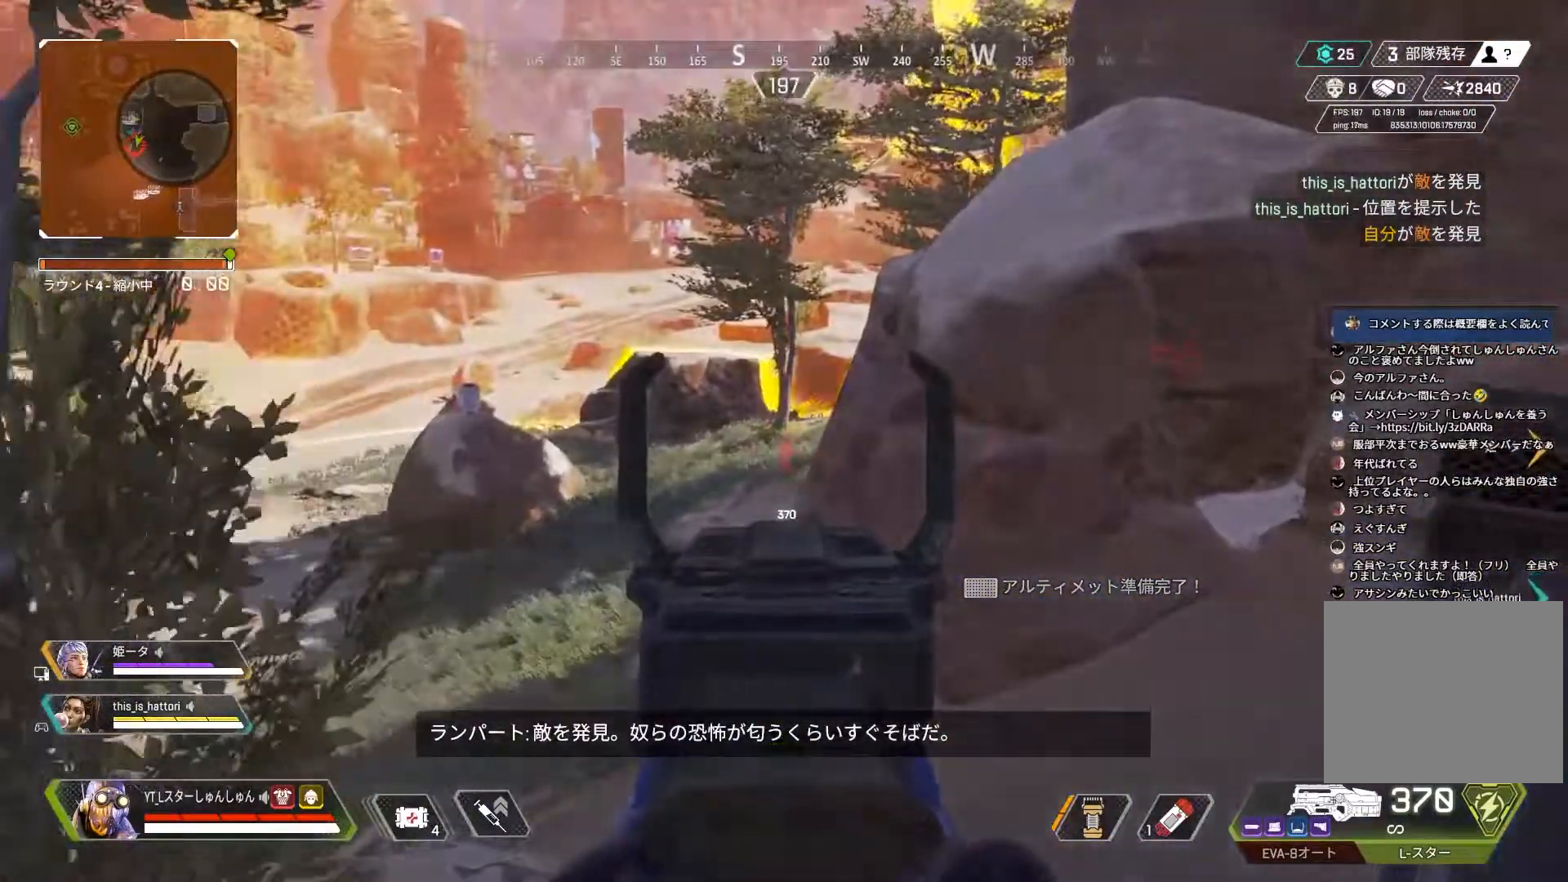
{"buttons": ["L2"], "left_stick": "center", "right_stick": "center", "events": [[67, "right_stick", "left"], [83, "left_stick", "up-right"], [200, "right_stick", "down-left"], [417, "left_stick", "center"], [467, "right_stick", "center"]]}
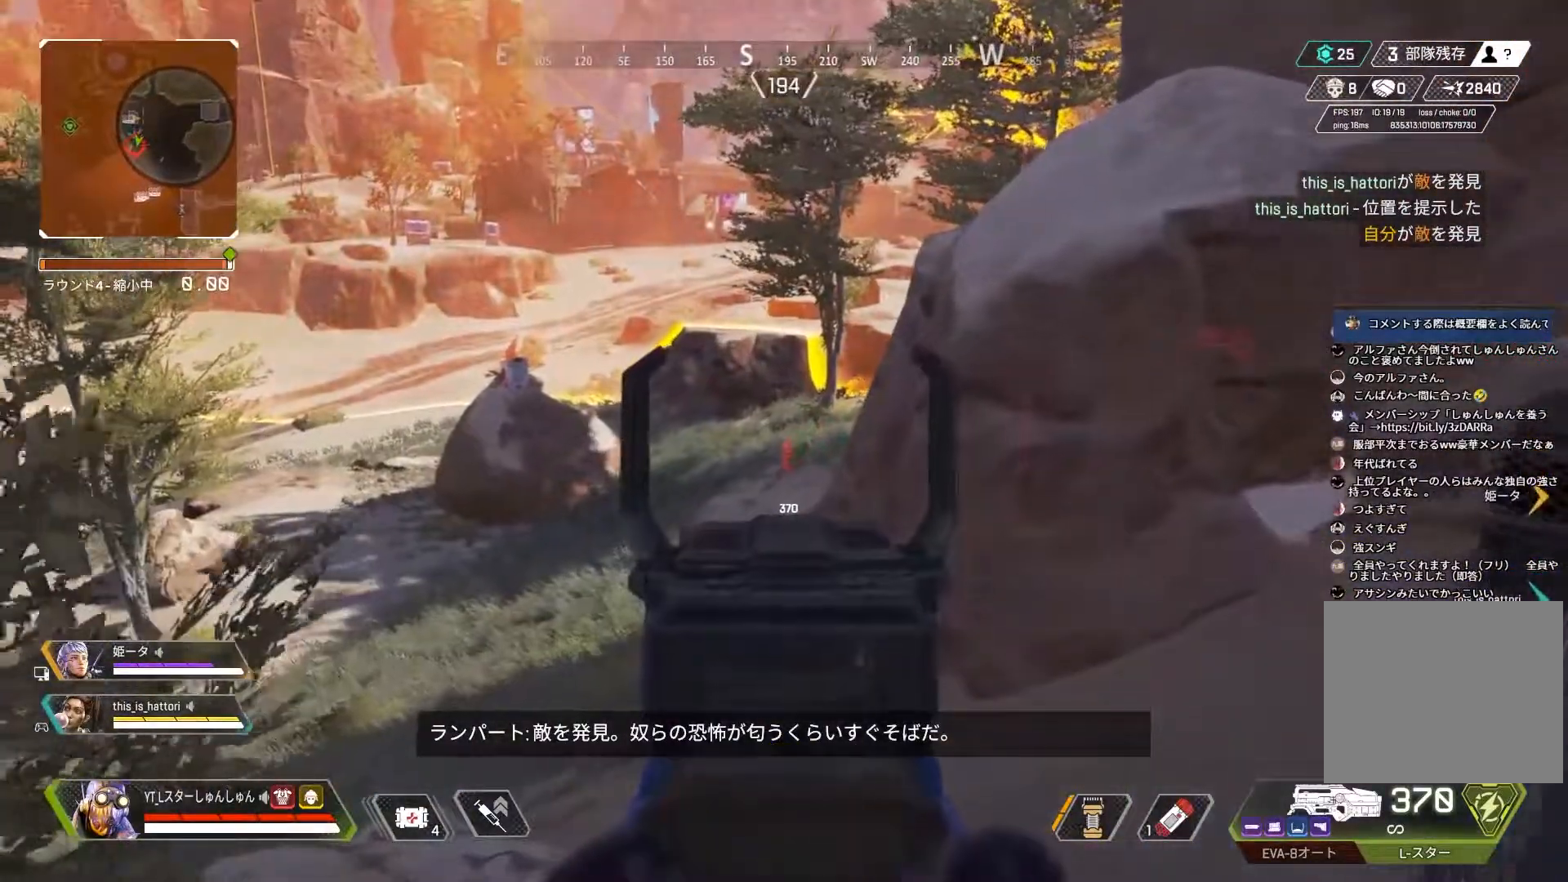
{"buttons": ["L2"], "left_stick": "up-right", "right_stick": "center", "events": [[417, "left_stick", "up-right"]]}
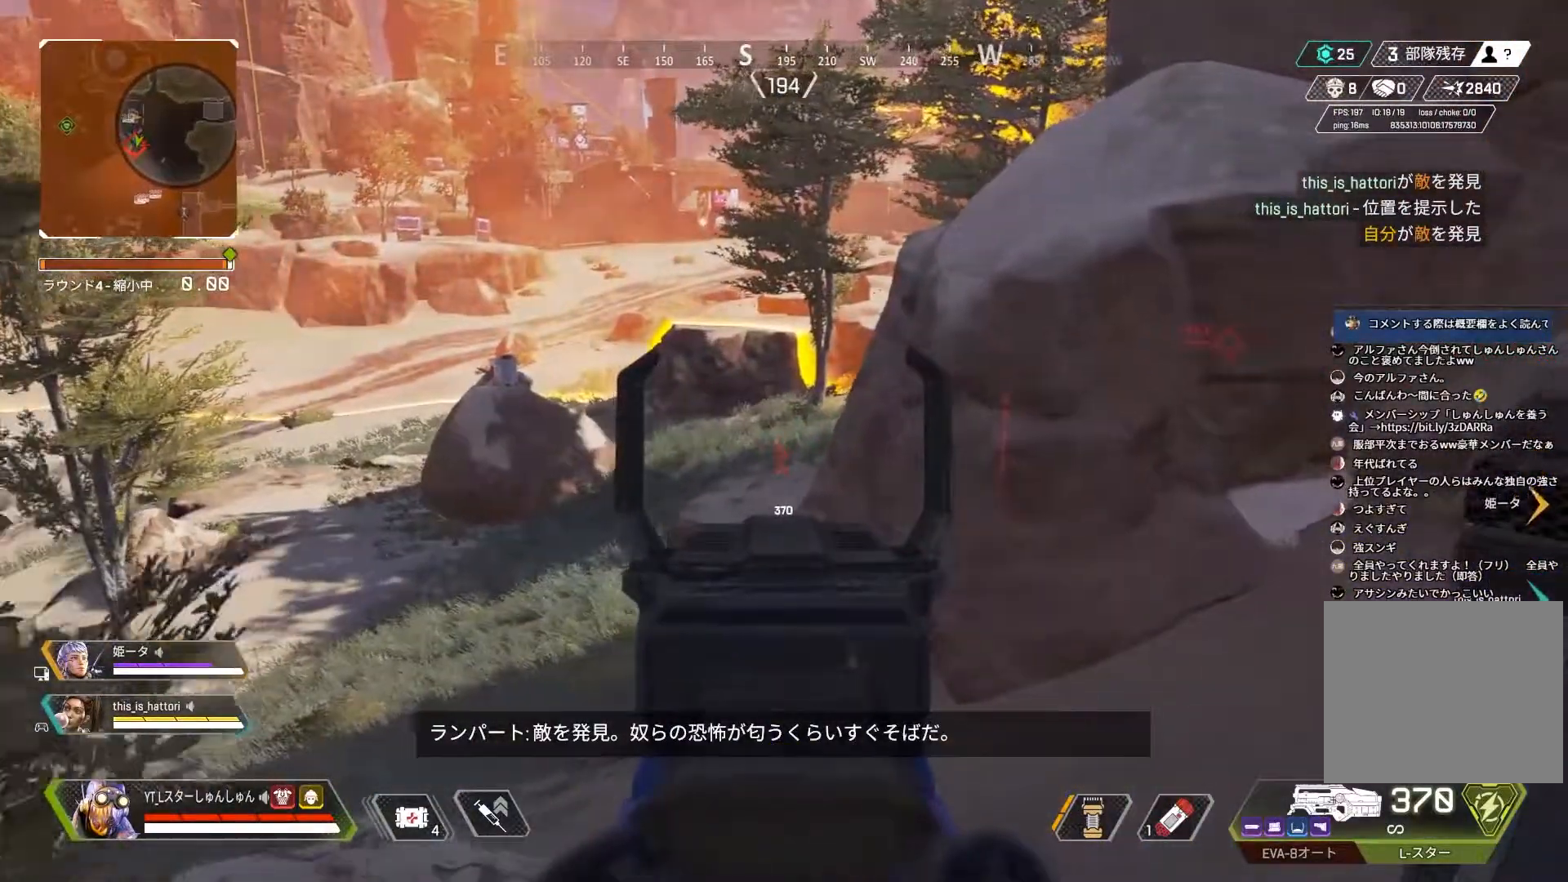
{"buttons": [], "left_stick": "up-right", "right_stick": "left", "events": [[33, "L2", "up"], [133, "left_stick", "center"], [183, "left_stick", "down-left"], [350, "left_stick", "center"], [400, "left_stick", "up-right"], [500, "right_stick", "left"]]}
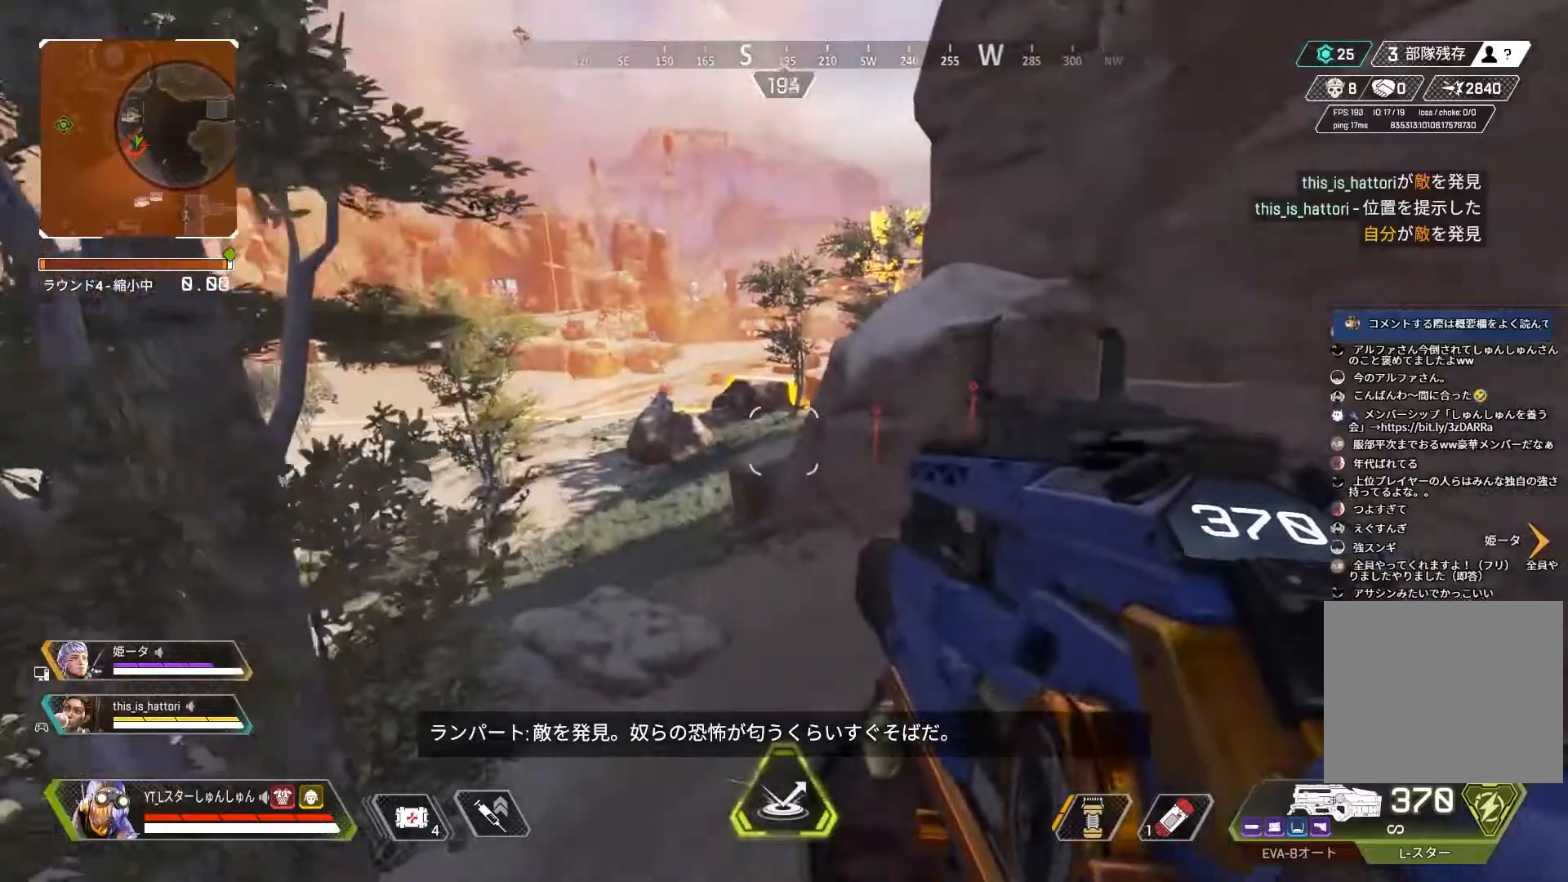
{"buttons": [], "left_stick": "up-left", "right_stick": "left", "events": [[150, "left_stick", "left"], [267, "left_stick", "up-left"]]}
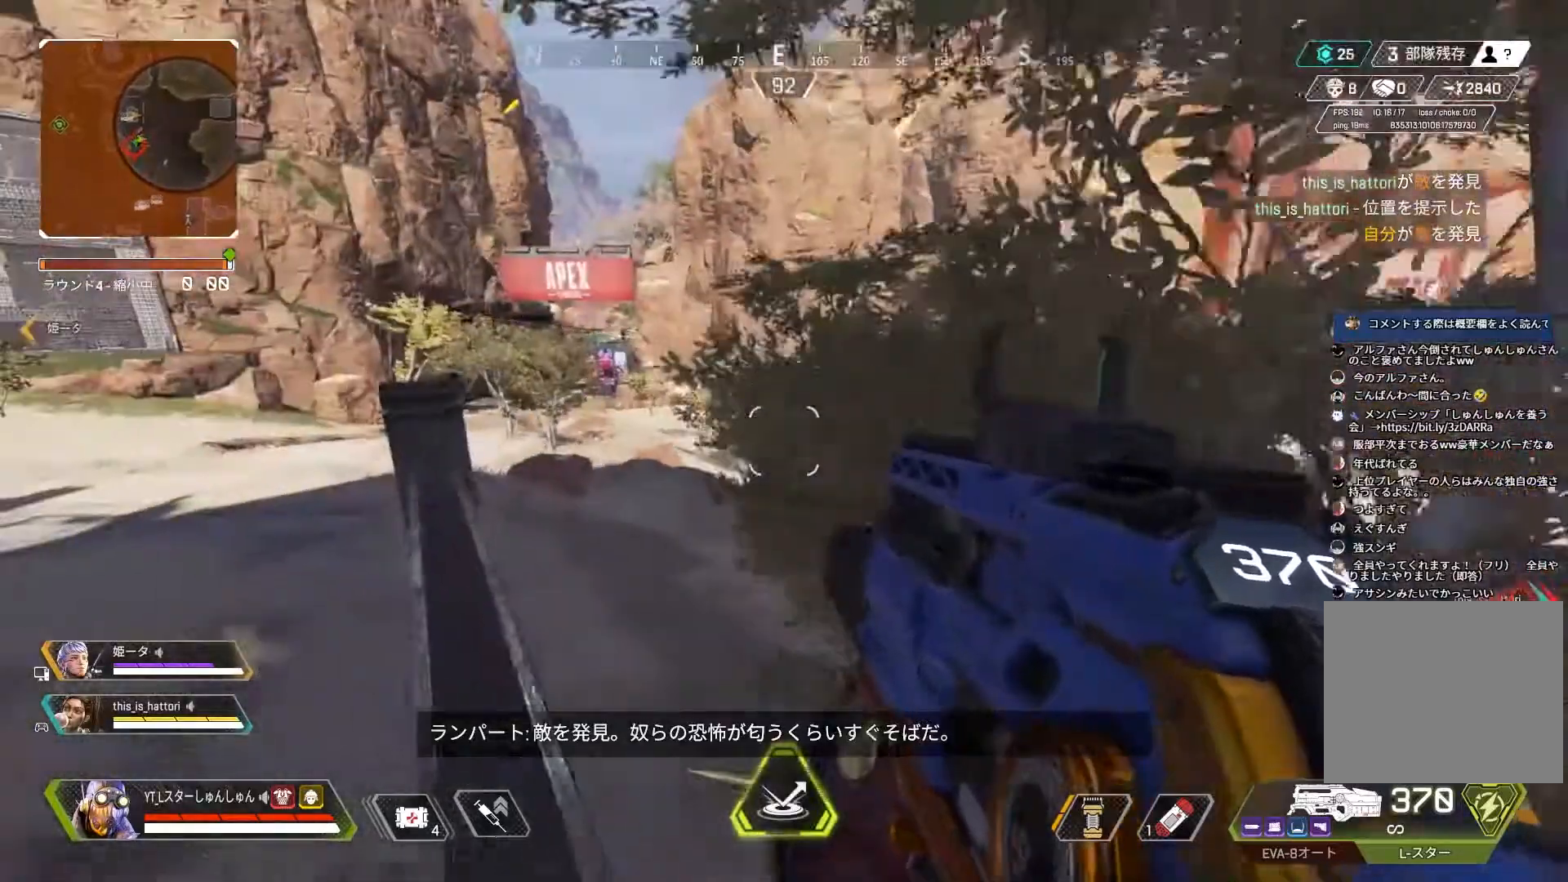
{"buttons": [], "left_stick": "down-right", "right_stick": "right", "events": [[200, "right_stick", "center"], [350, "left_stick", "down-left"], [350, "right_stick", "right"], [483, "left_stick", "down-right"]]}
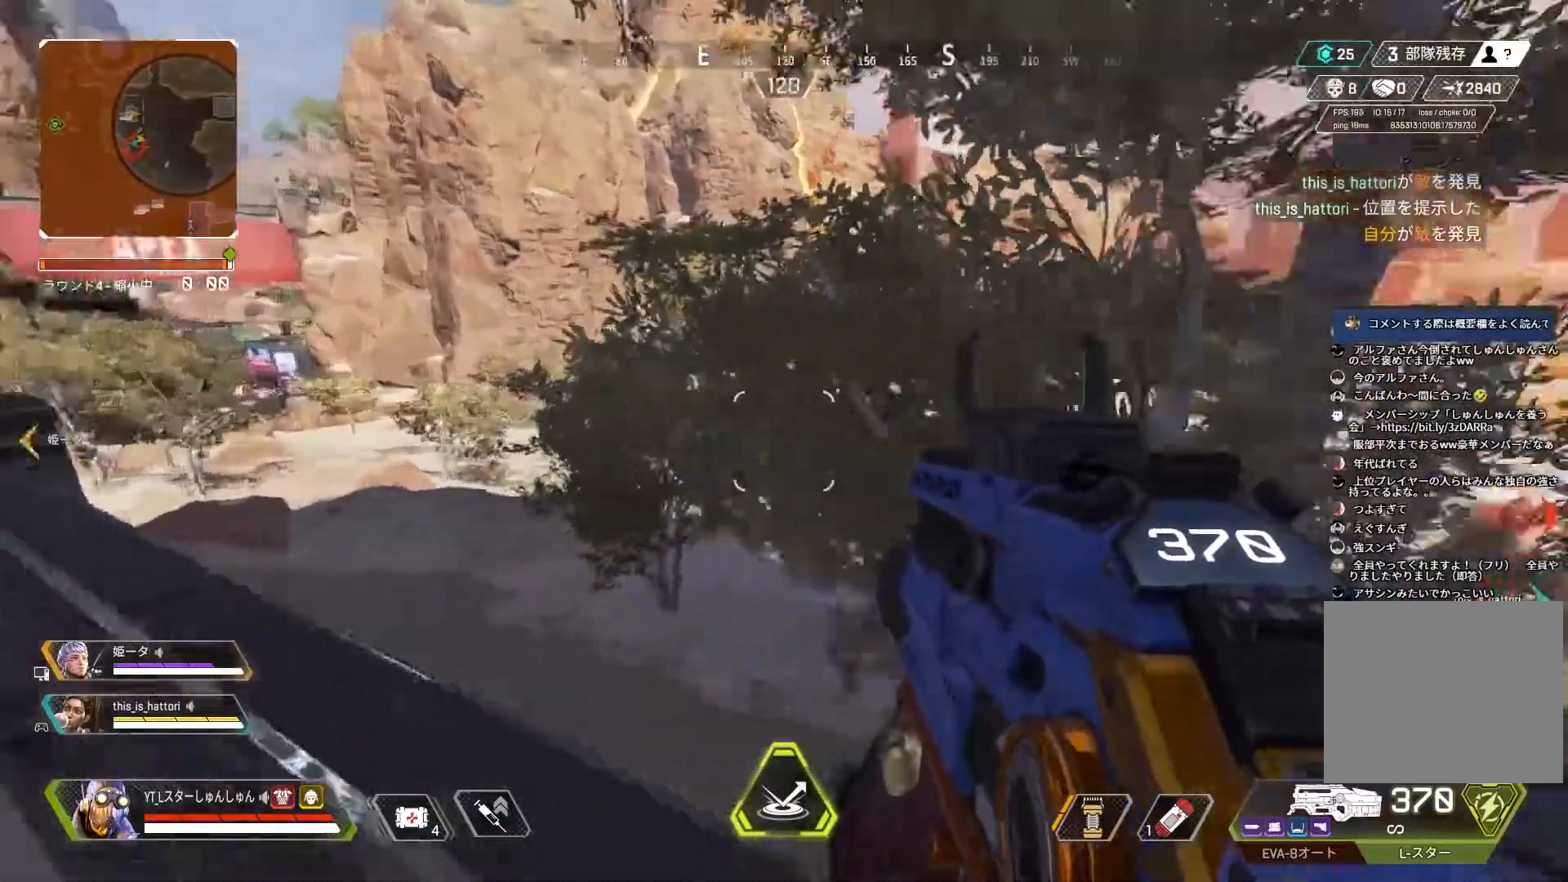
{"buttons": [], "left_stick": "up-right", "right_stick": "right", "events": [[83, "left_stick", "right"], [400, "left_stick", "up-right"]]}
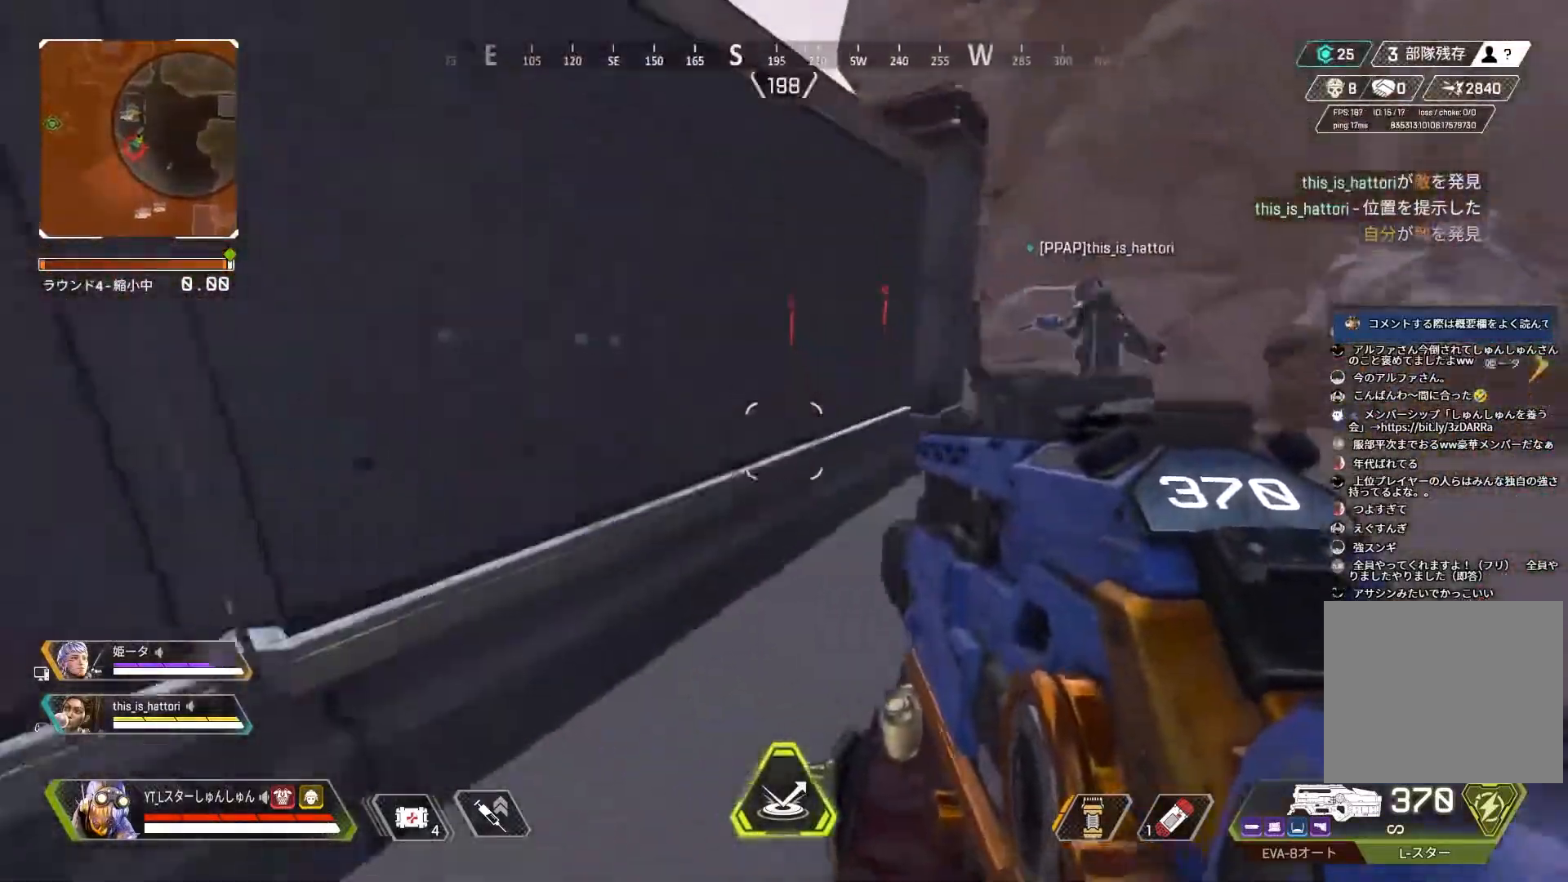
{"buttons": [], "left_stick": "down-left", "right_stick": "center", "events": [[33, "right_stick", "center"], [500, "left_stick", "down-left"]]}
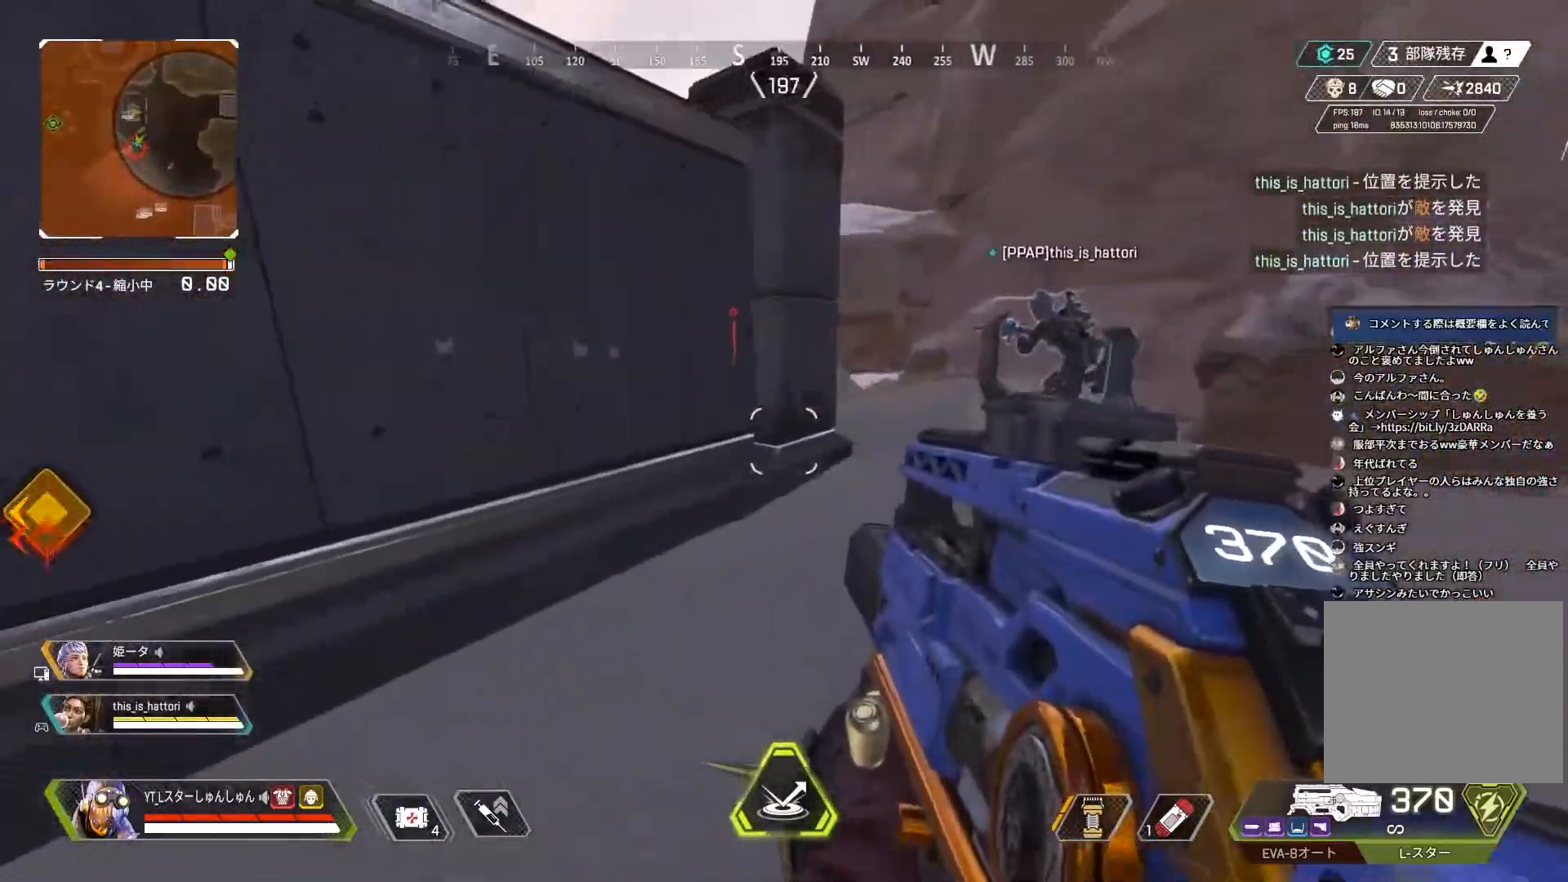
{"buttons": [], "left_stick": "up-left", "right_stick": "left", "events": [[17, "right_stick", "left"], [100, "left_stick", "left"], [200, "left_stick", "up-left"], [217, "L3", "down"], [283, "L3", "up"]]}
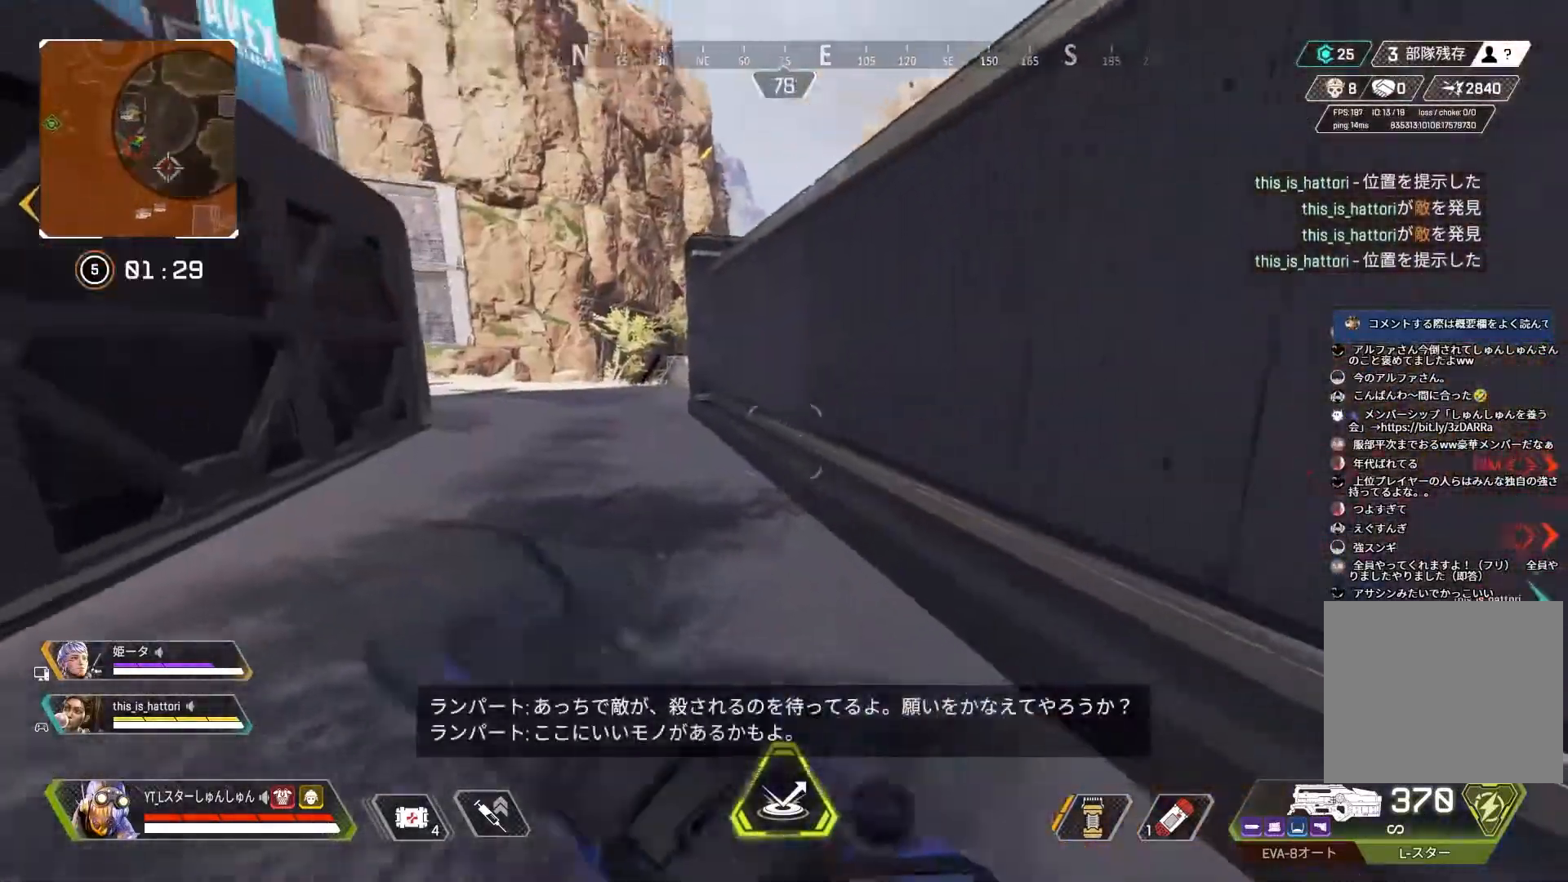
{"buttons": ["R3"], "left_stick": "up-left", "right_stick": "right", "events": [[200, "right_stick", "center"], [433, "R3", "down"], [433, "right_stick", "right"]]}
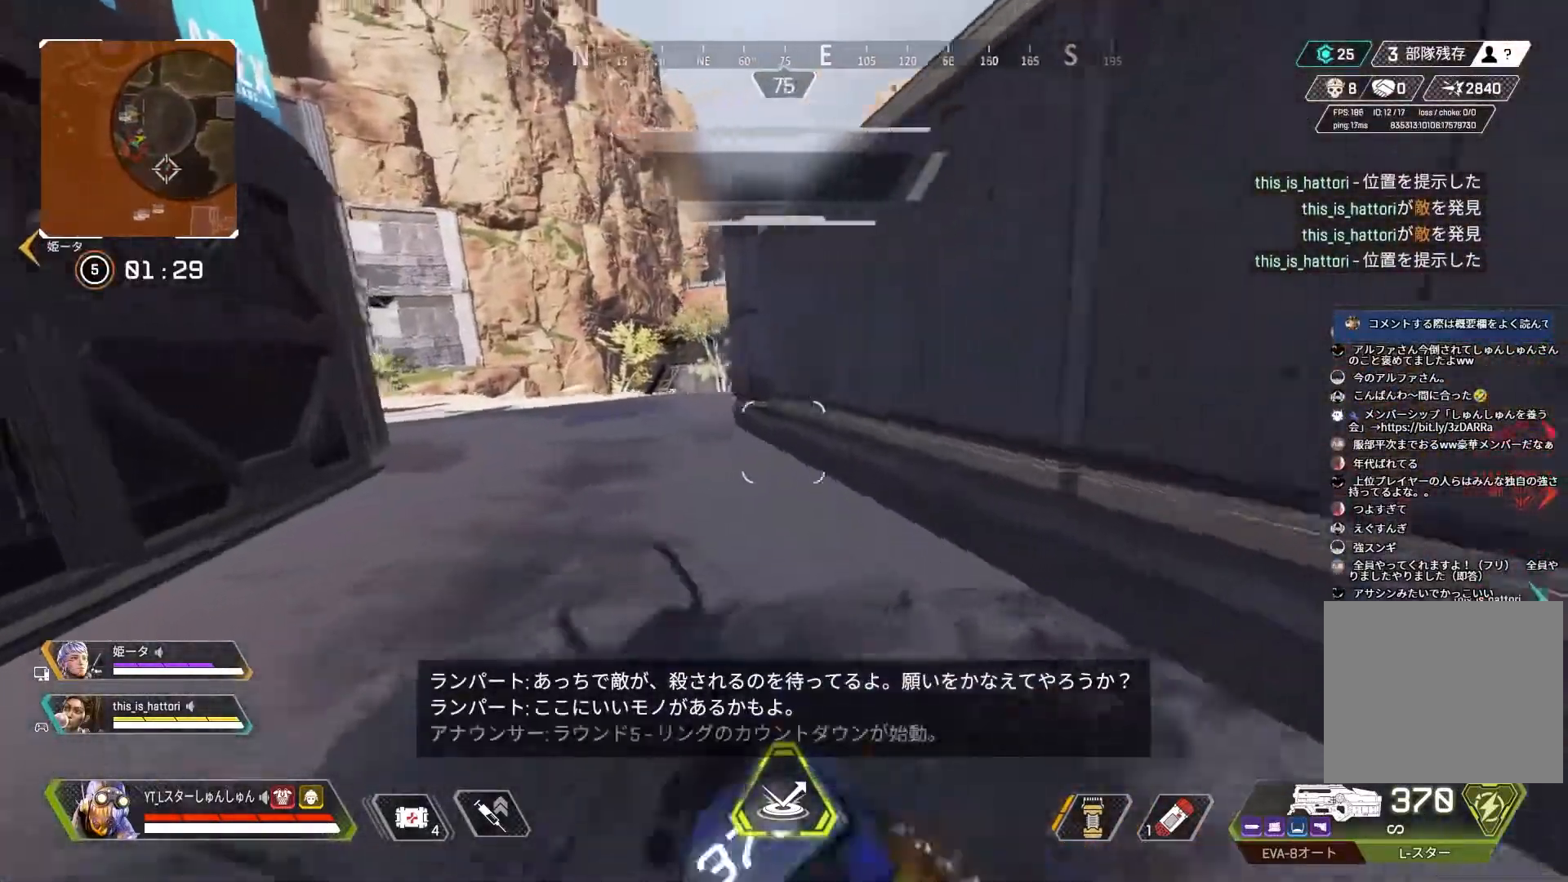
{"buttons": [], "left_stick": "up-left", "right_stick": "center", "events": [[100, "R3", "up"], [133, "L3", "down"], [333, "L3", "up"], [367, "right_stick", "center"]]}
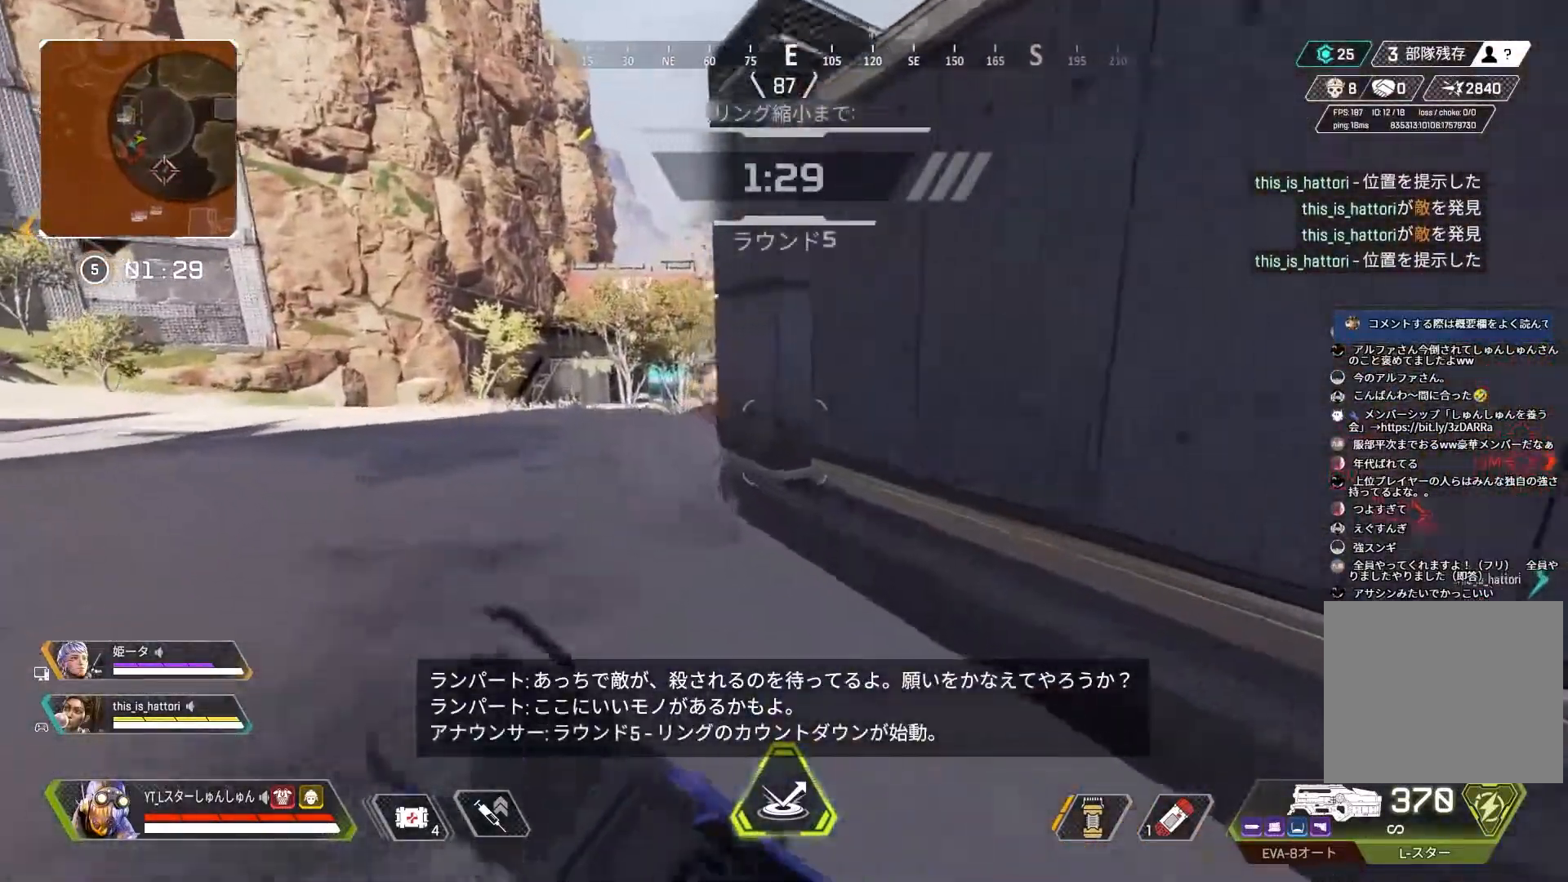
{"buttons": [], "left_stick": "up-left", "right_stick": "right", "events": [[267, "right_stick", "right"]]}
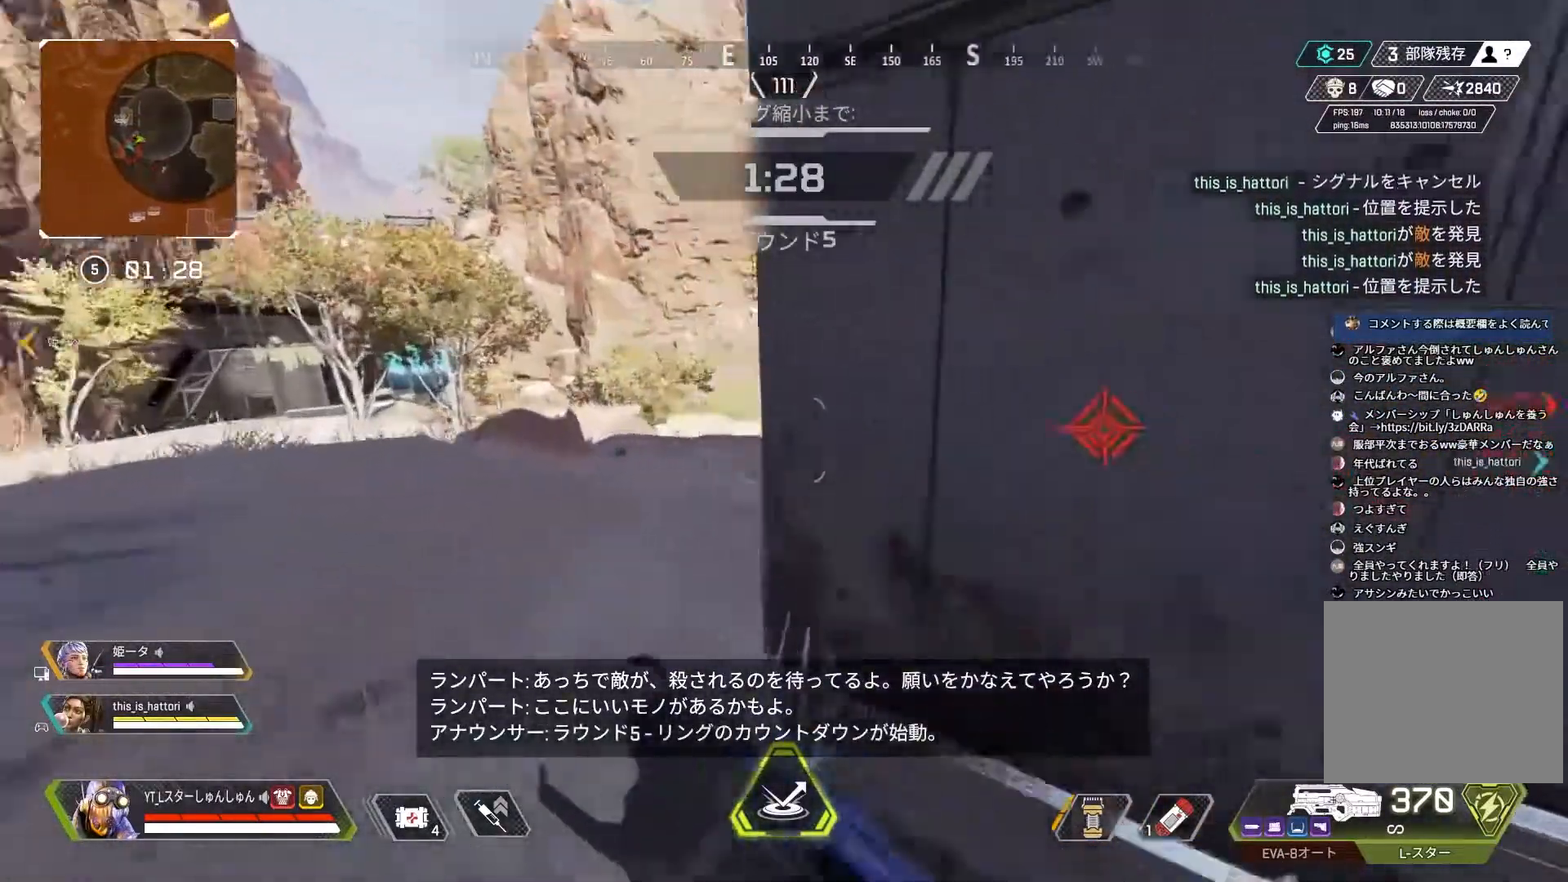
{"buttons": [], "left_stick": "up", "right_stick": "right", "events": [[433, "left_stick", "up"]]}
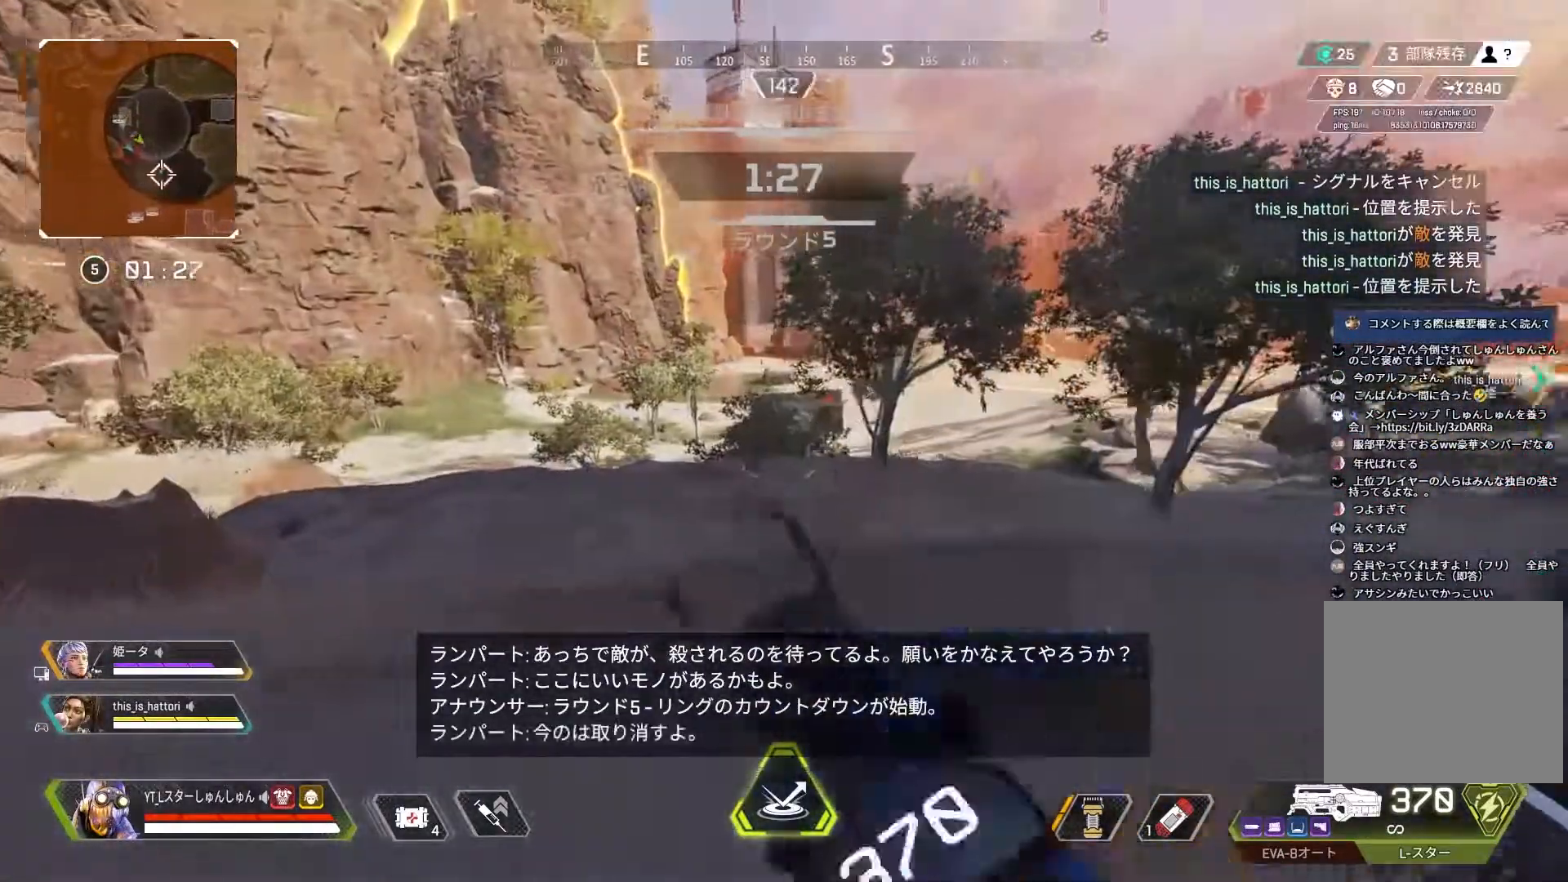
{"buttons": [], "left_stick": "down-right", "right_stick": "center", "events": [[100, "left_stick", "right"], [150, "left_stick", "down-right"], [200, "right_stick", "center"]]}
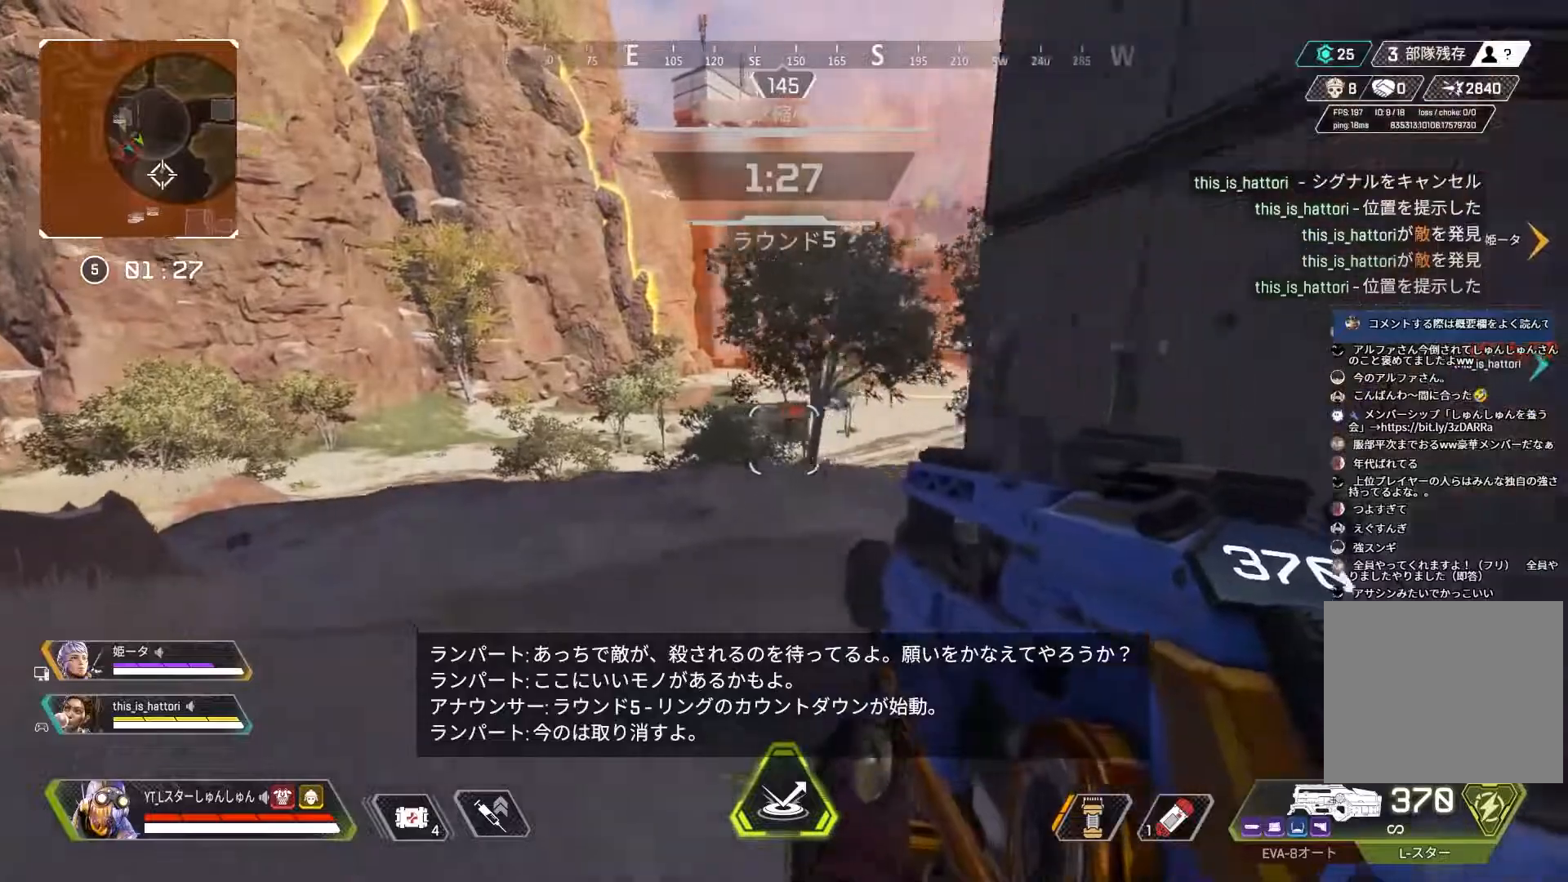
{"buttons": ["TRIANGLE", "L3"], "left_stick": "up", "right_stick": "center", "events": [[17, "right_stick", "right"], [100, "left_stick", "up-right"], [200, "L3", "down"], [200, "left_stick", "up"], [350, "right_stick", "center"], [367, "TRIANGLE", "down"]]}